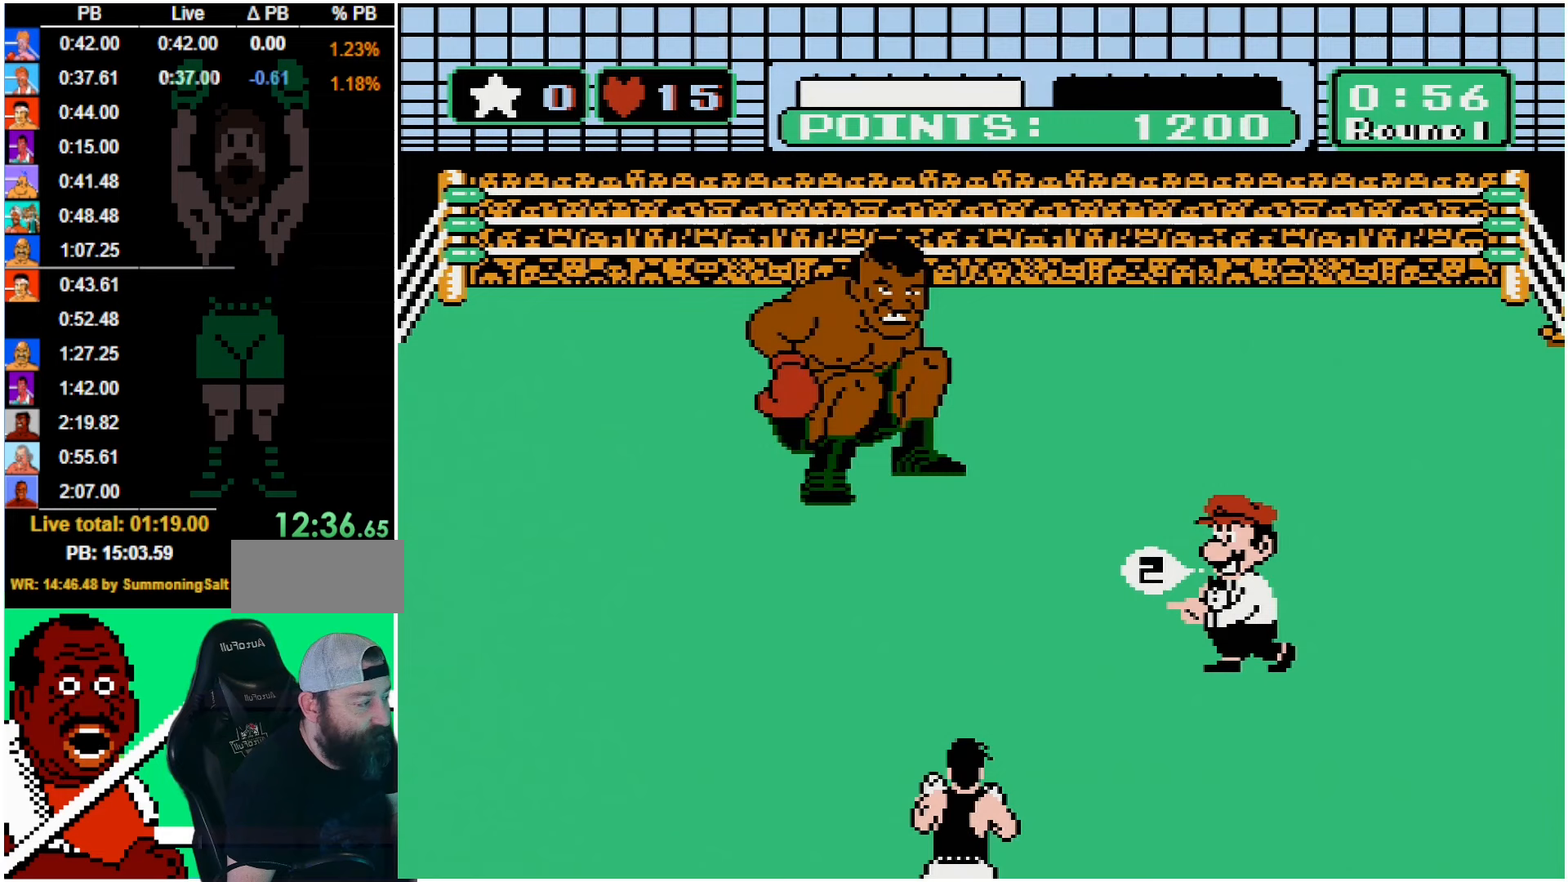
Gameplay with a controller (Nintendo layout); each line is a JSON object with the inputs held at the frame after it. "events" lists button and stick changes between this image and that frame as [ms after this image, input, new state], when the widget could be followed in between. Not read: L3 R3.
{"buttons": [], "events": []}
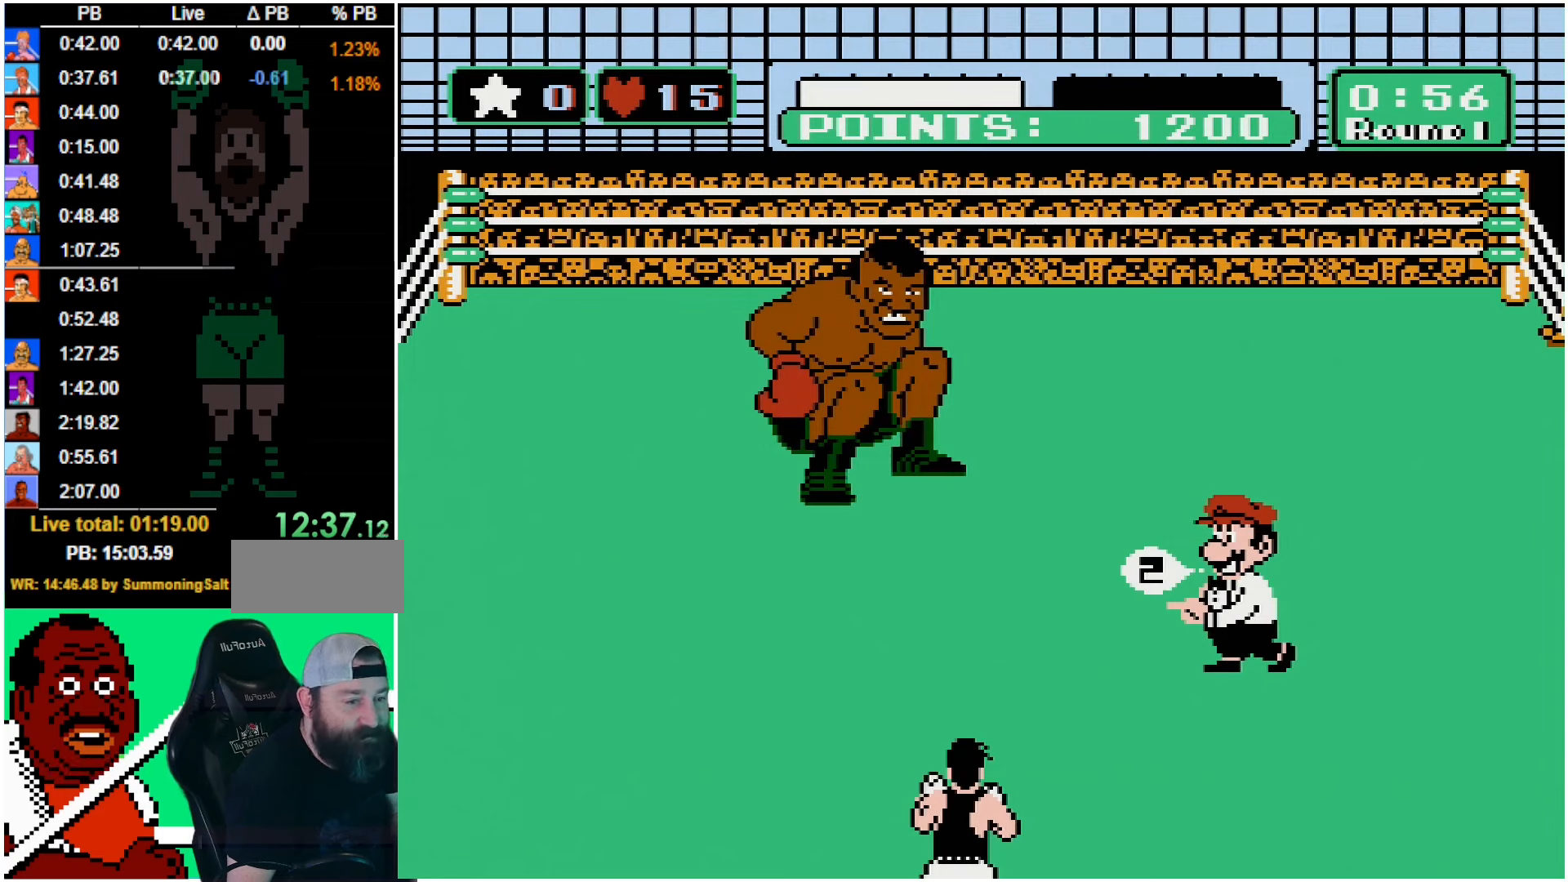
{"buttons": [], "events": []}
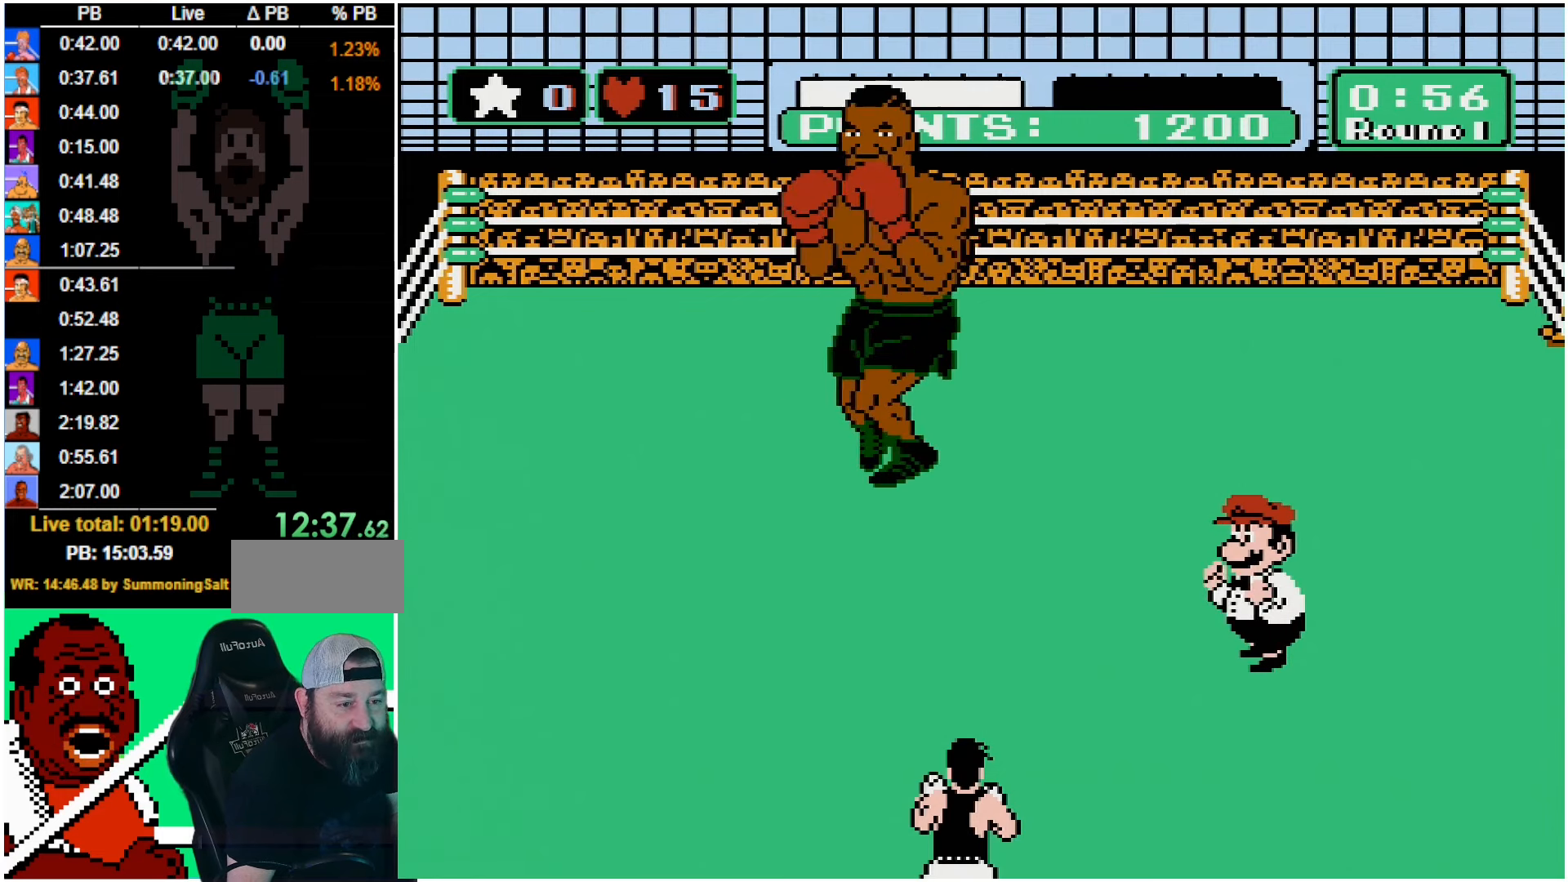
{"buttons": [], "events": []}
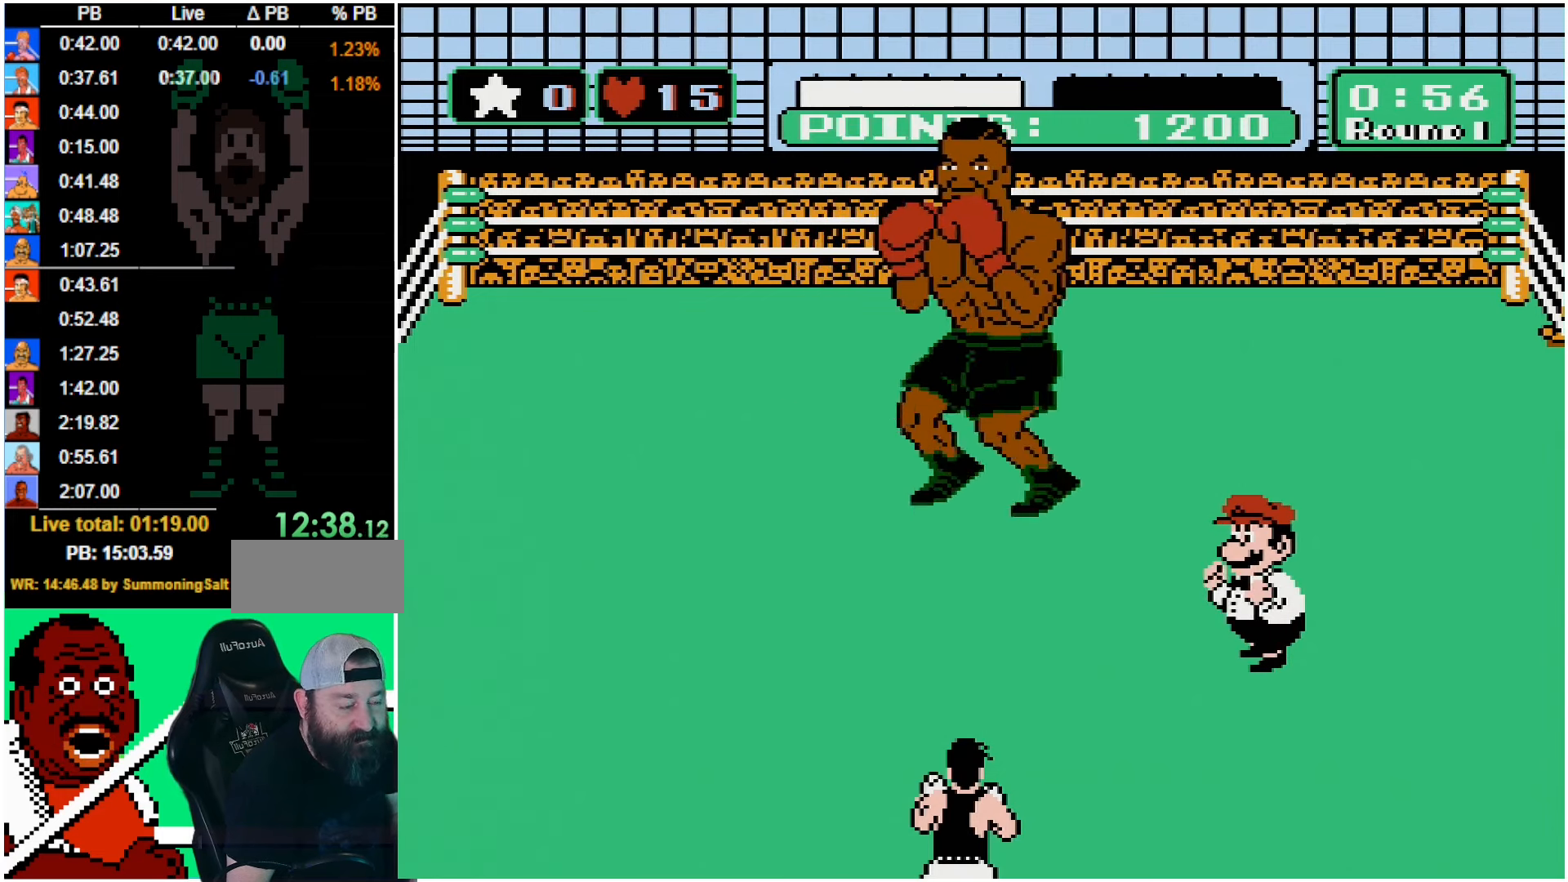
{"buttons": ["DPAD_LEFT"], "events": [[250, "DPAD_LEFT", "down"]]}
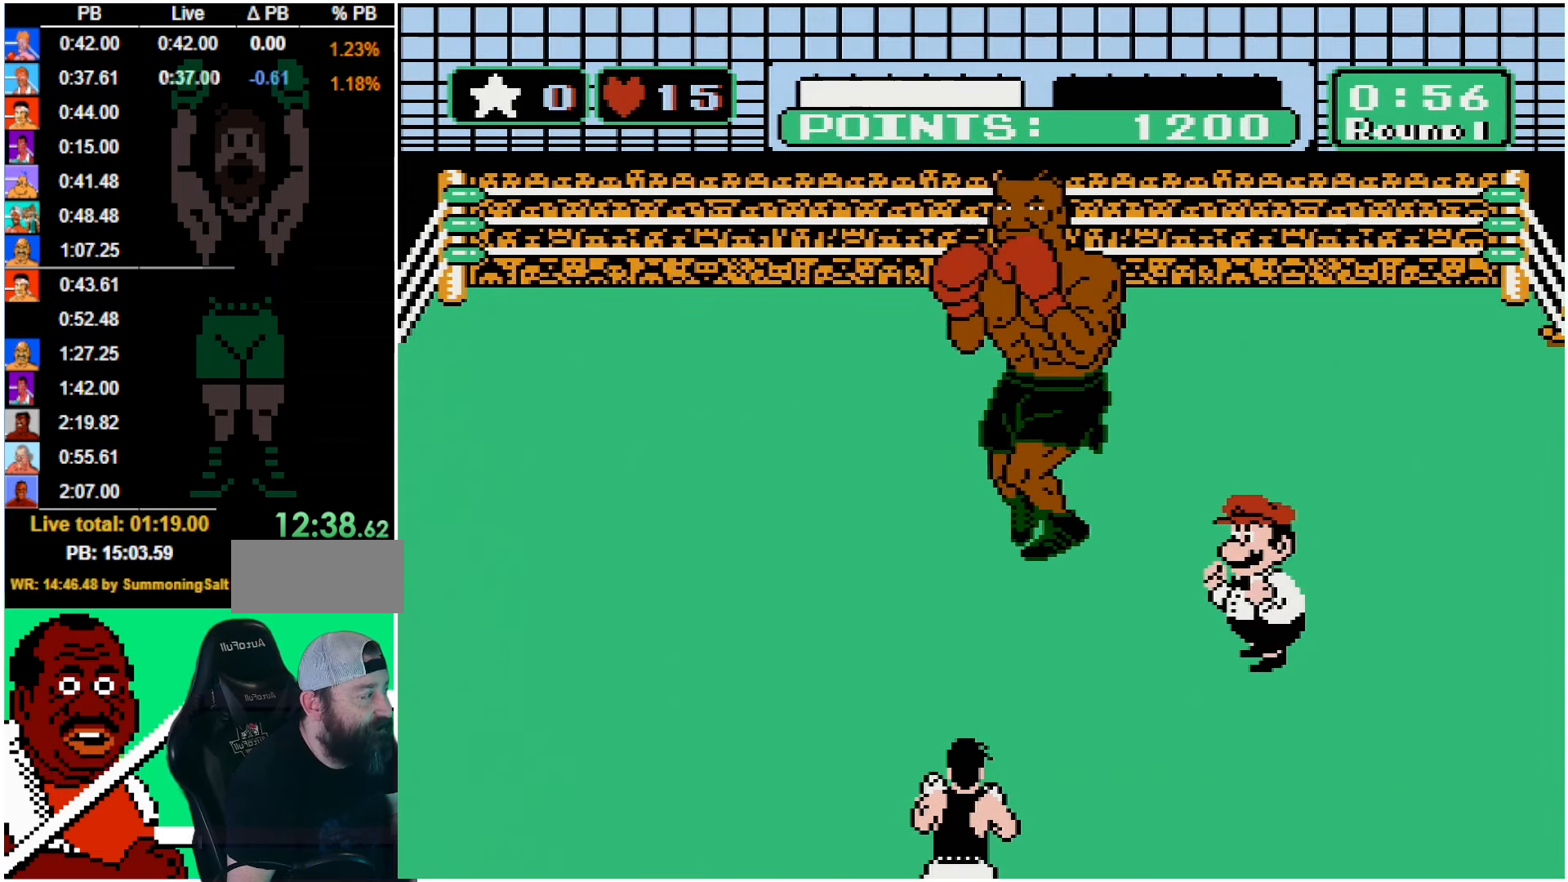
{"buttons": [], "events": [[300, "DPAD_LEFT", "up"]]}
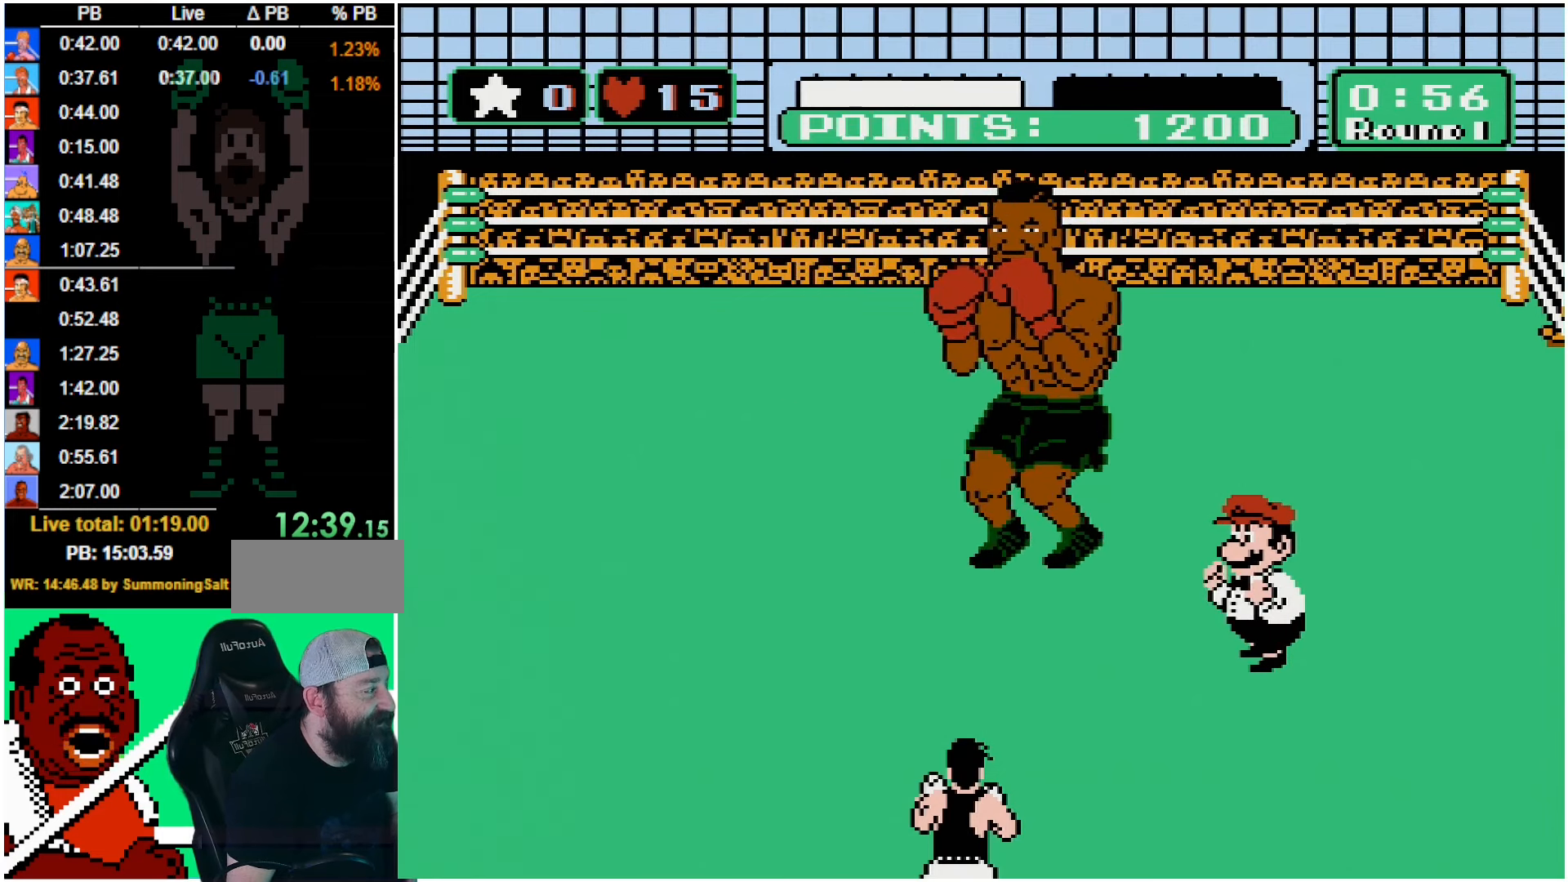
{"buttons": [], "events": [[67, "DPAD_LEFT", "down"], [433, "DPAD_LEFT", "up"]]}
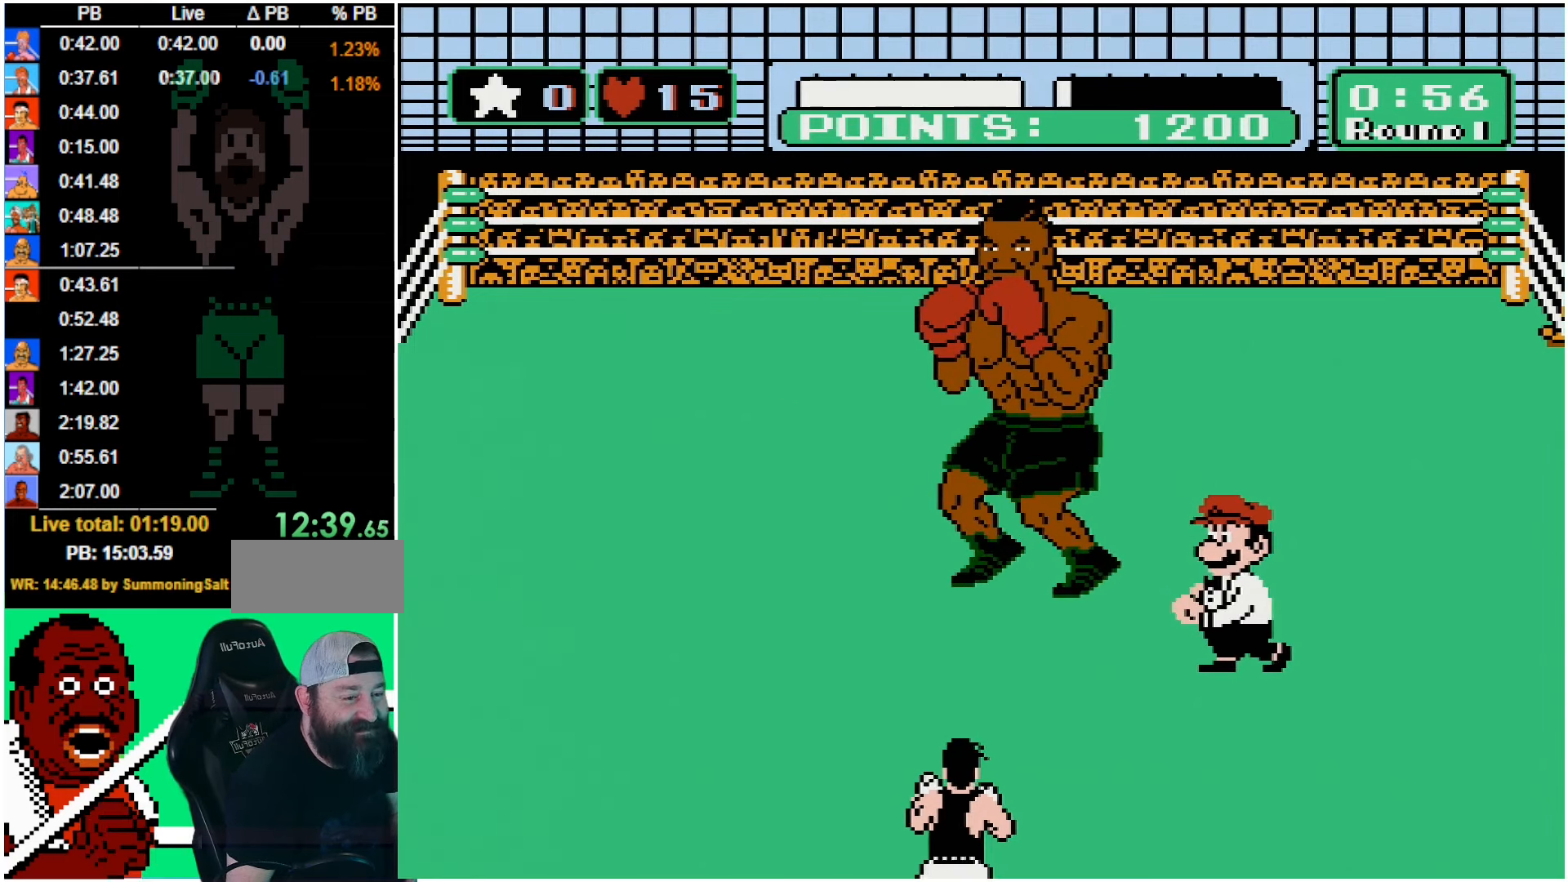
{"buttons": ["DPAD_LEFT"], "events": [[83, "DPAD_LEFT", "down"]]}
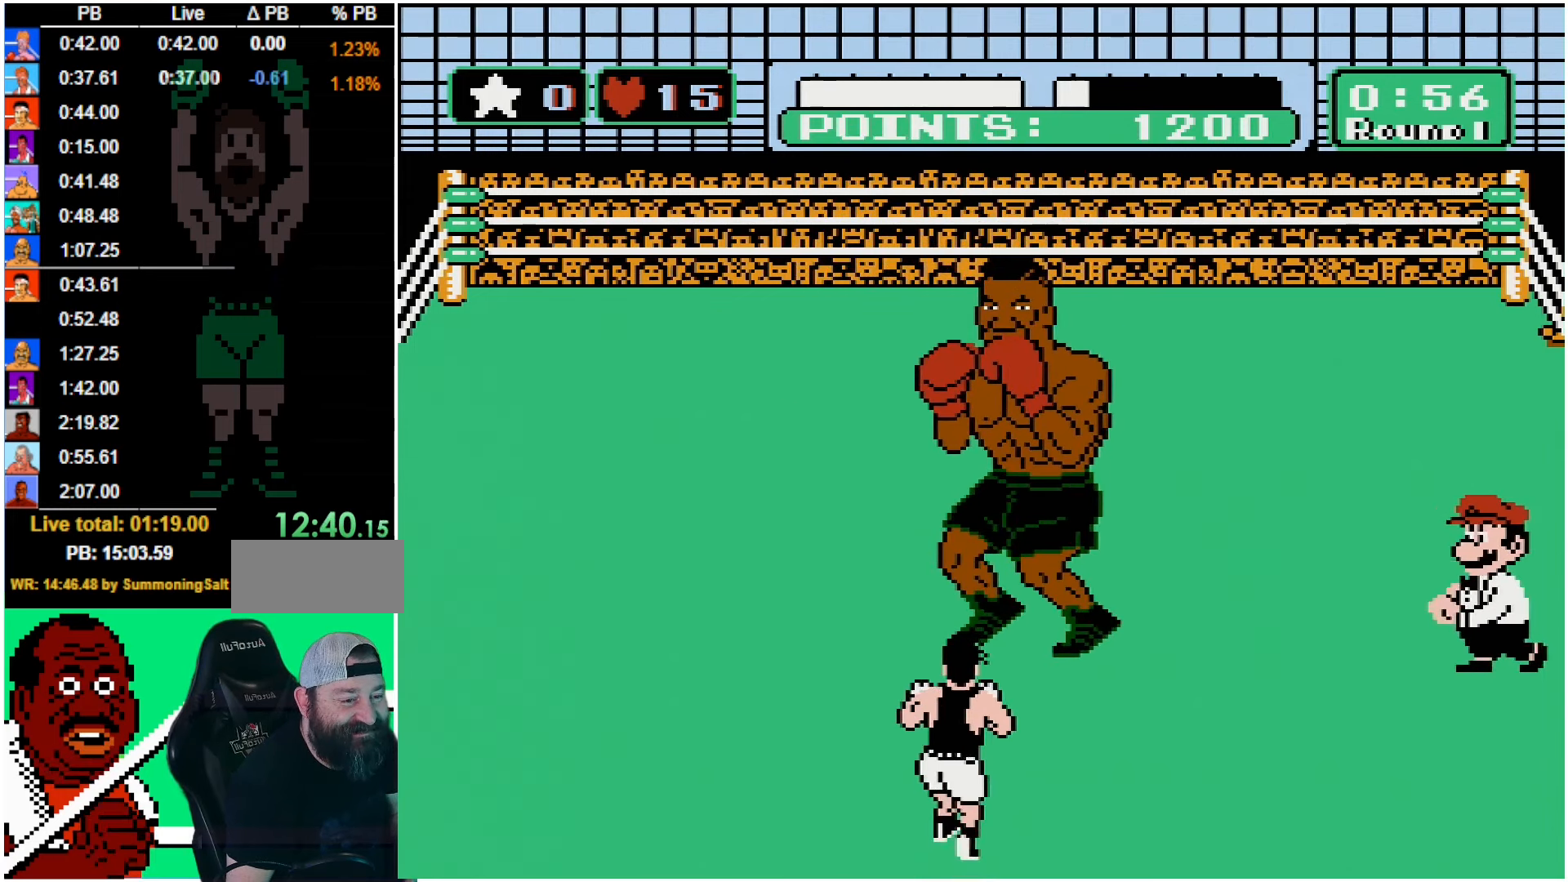
{"buttons": ["DPAD_LEFT"], "events": [[83, "DPAD_LEFT", "up"], [283, "DPAD_LEFT", "down"]]}
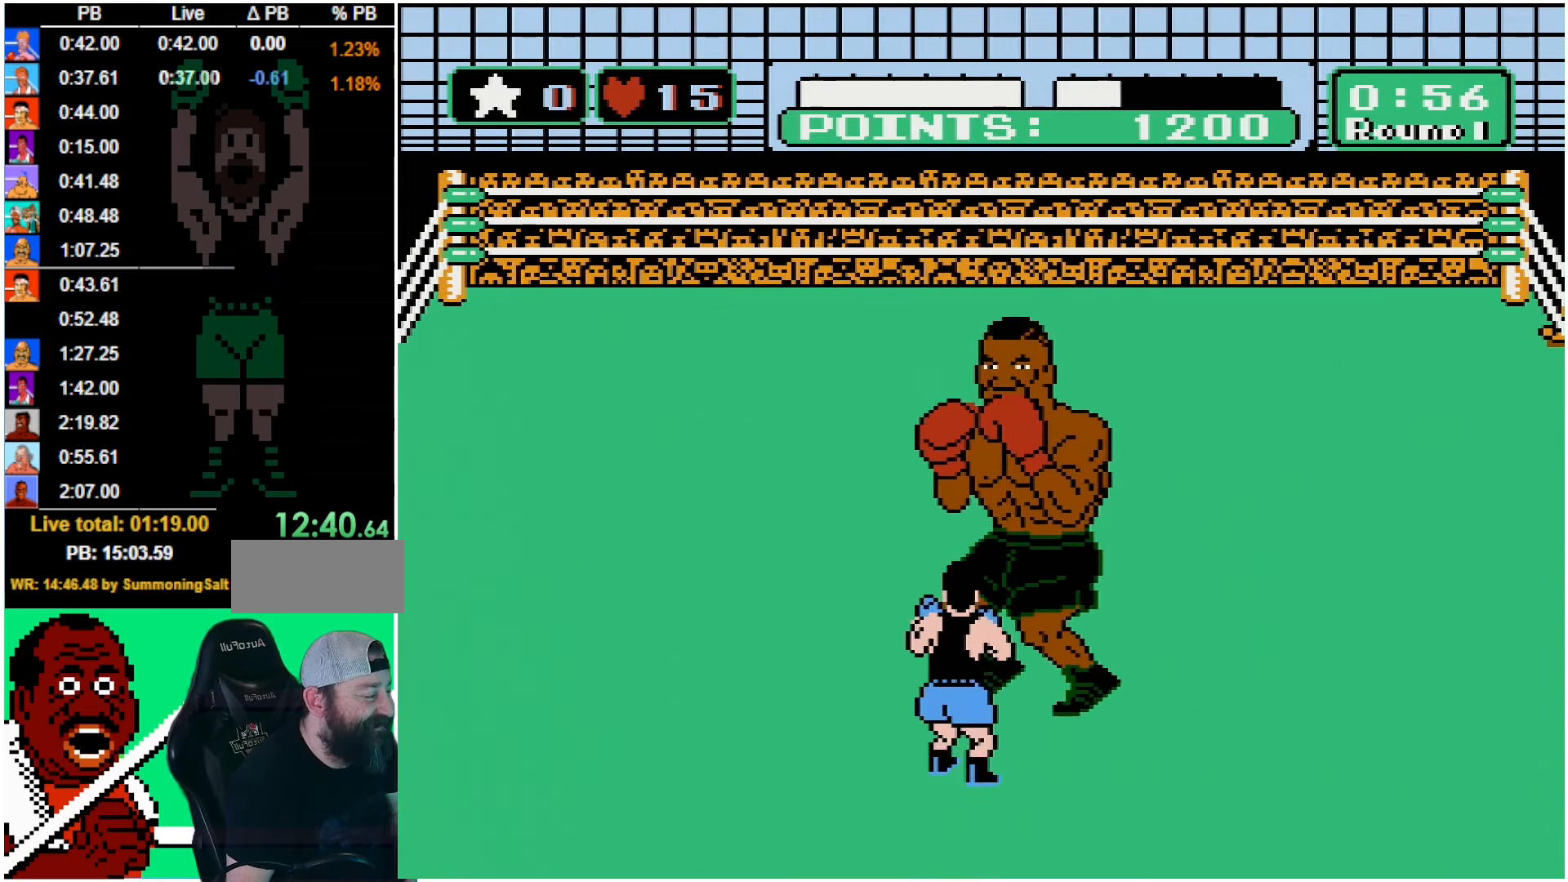
{"buttons": [], "events": [[433, "DPAD_LEFT", "up"]]}
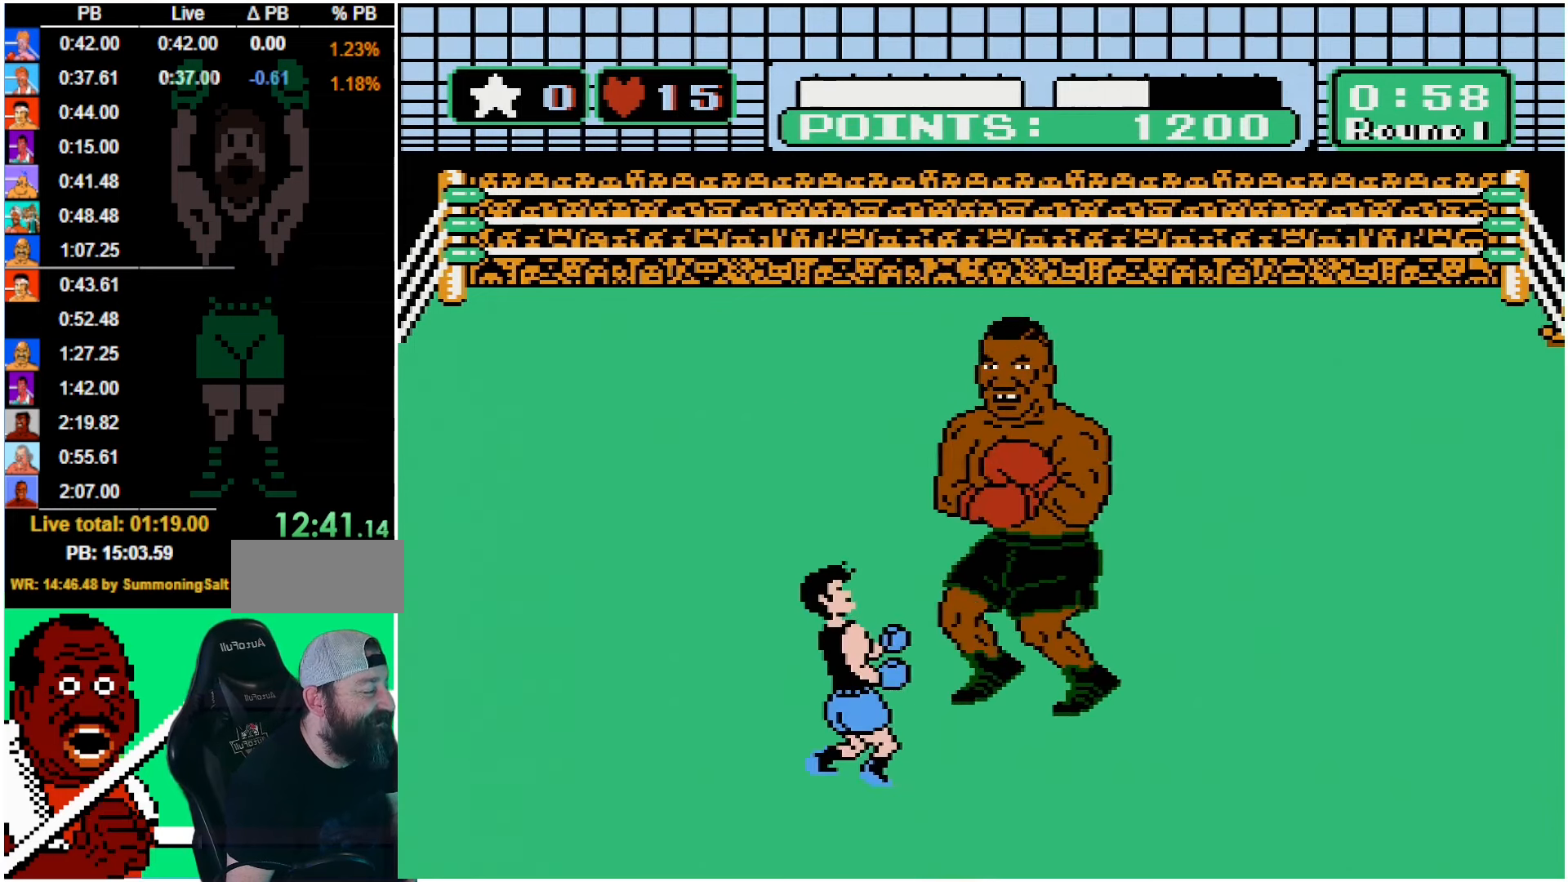
{"buttons": [], "events": [[183, "DPAD_LEFT", "down"], [500, "DPAD_LEFT", "up"]]}
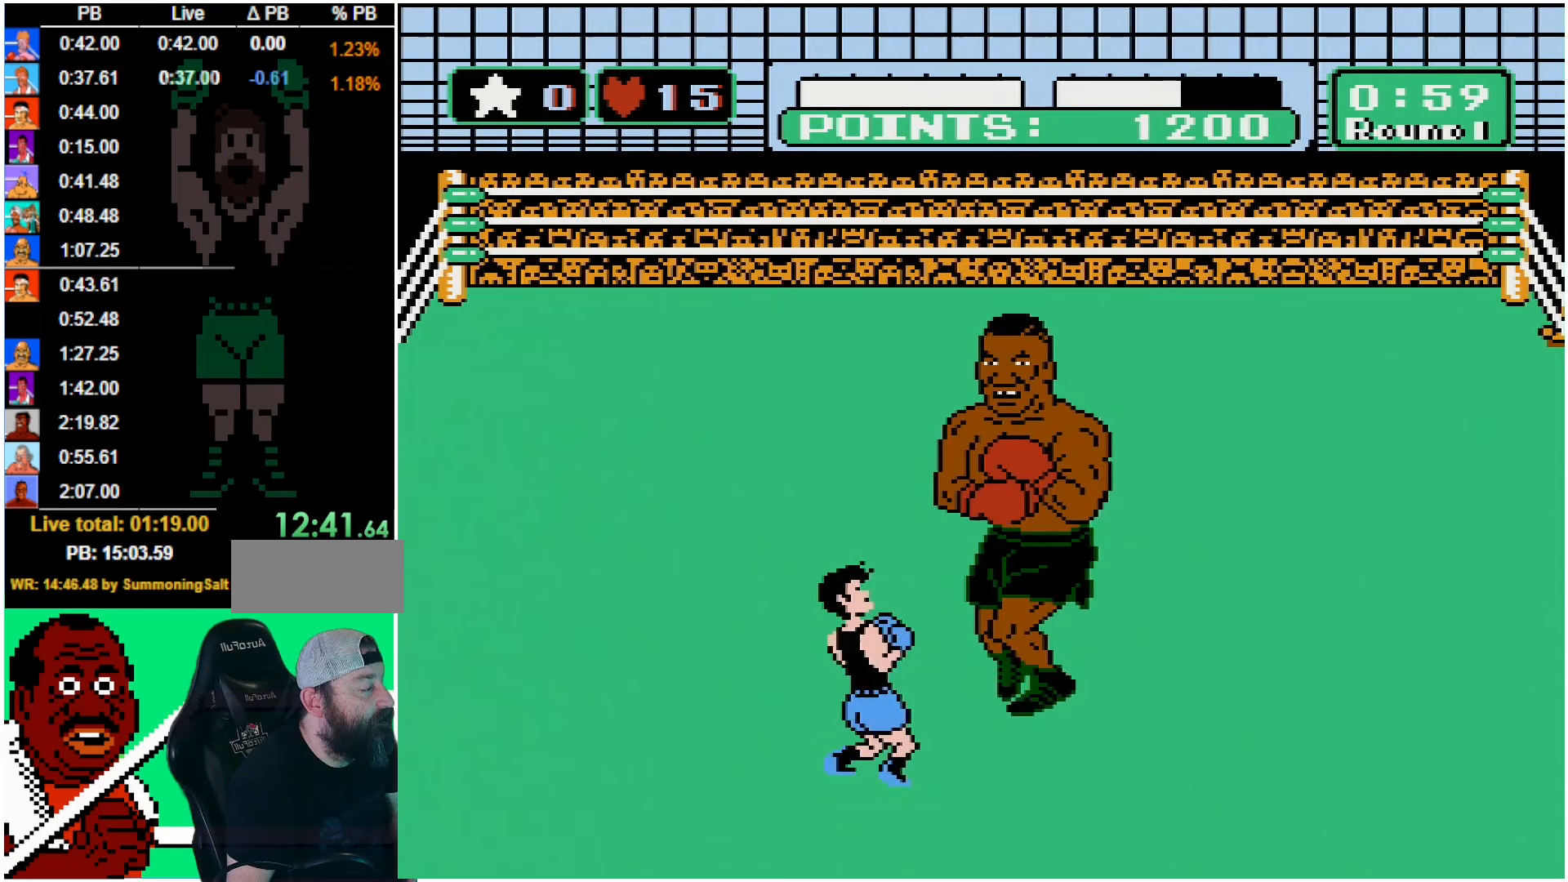
{"buttons": [], "events": [[367, "DPAD_LEFT", "down"], [500, "DPAD_LEFT", "up"]]}
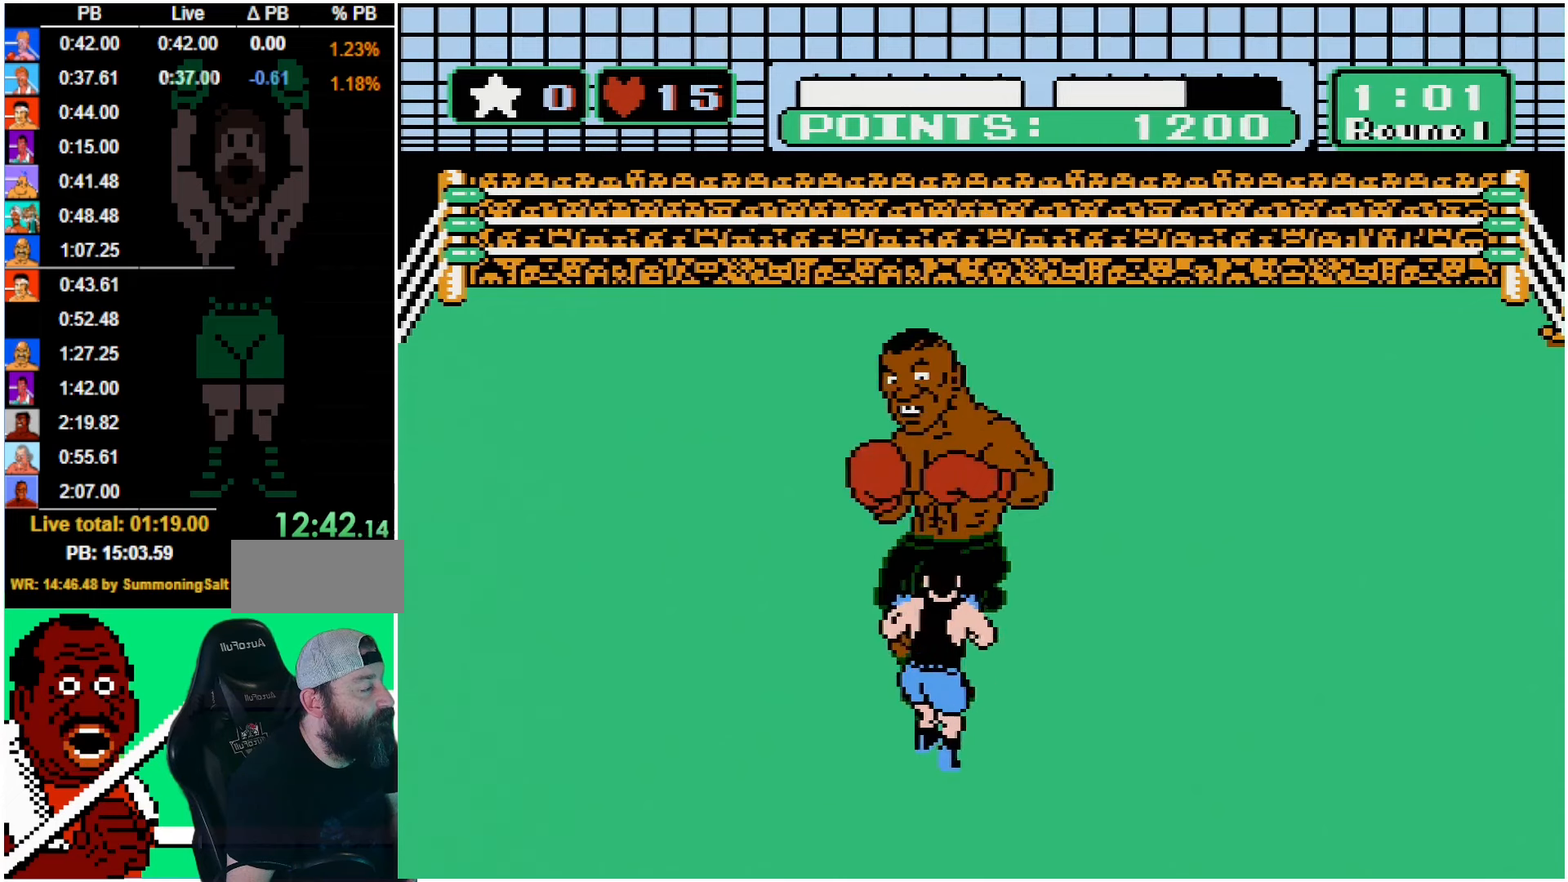
{"buttons": ["DPAD_UP"], "events": [[33, "B", "down"], [67, "DPAD_UP", "down"], [333, "B", "up"]]}
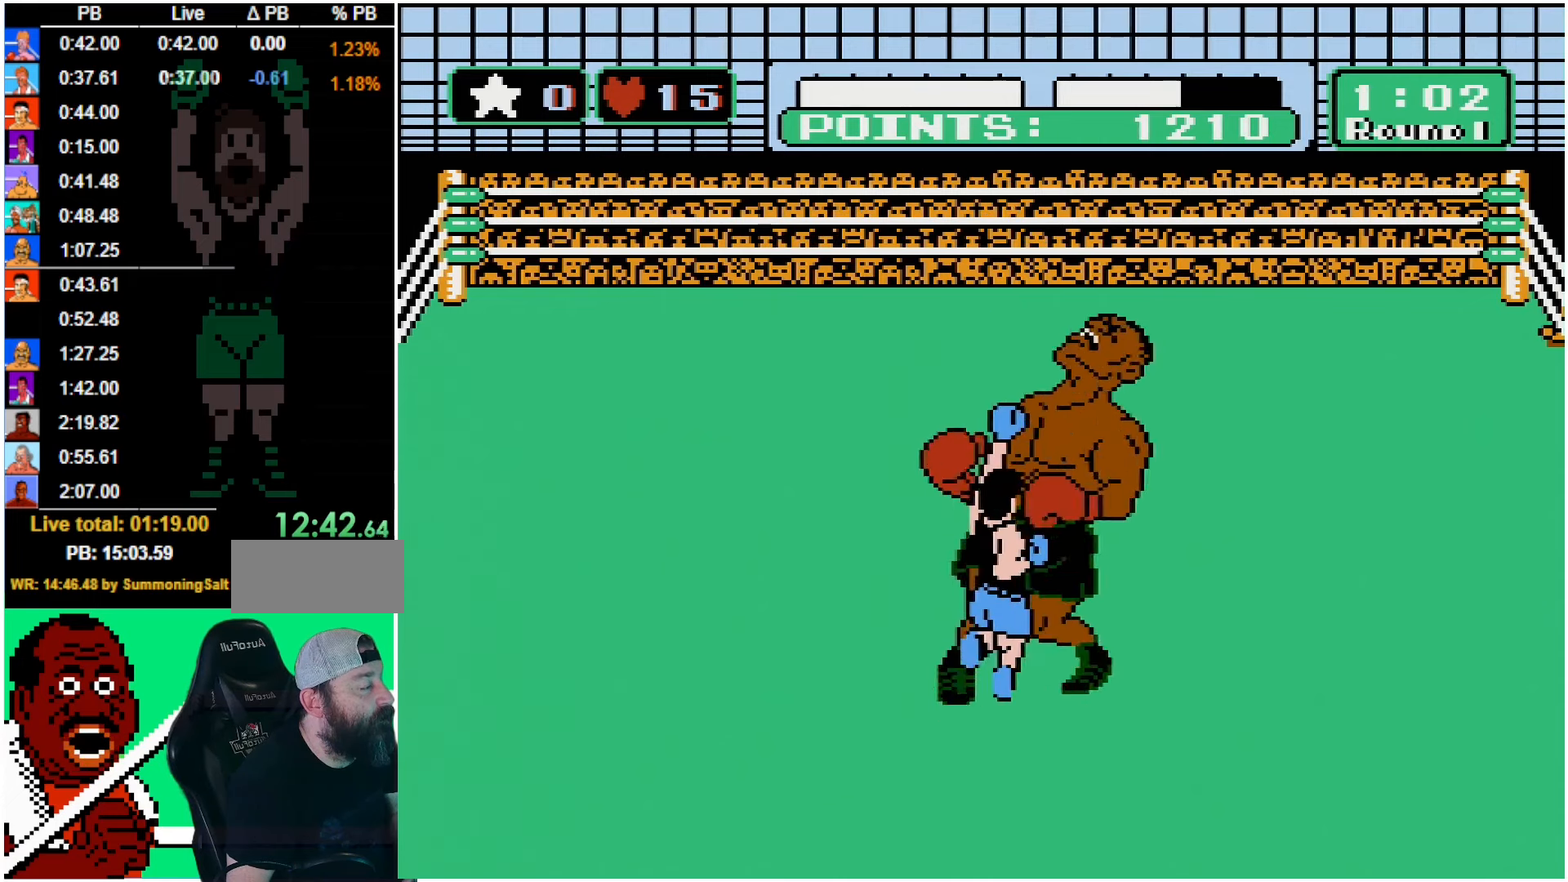
{"buttons": [], "events": [[333, "B", "down"], [433, "DPAD_UP", "up"], [467, "B", "up"]]}
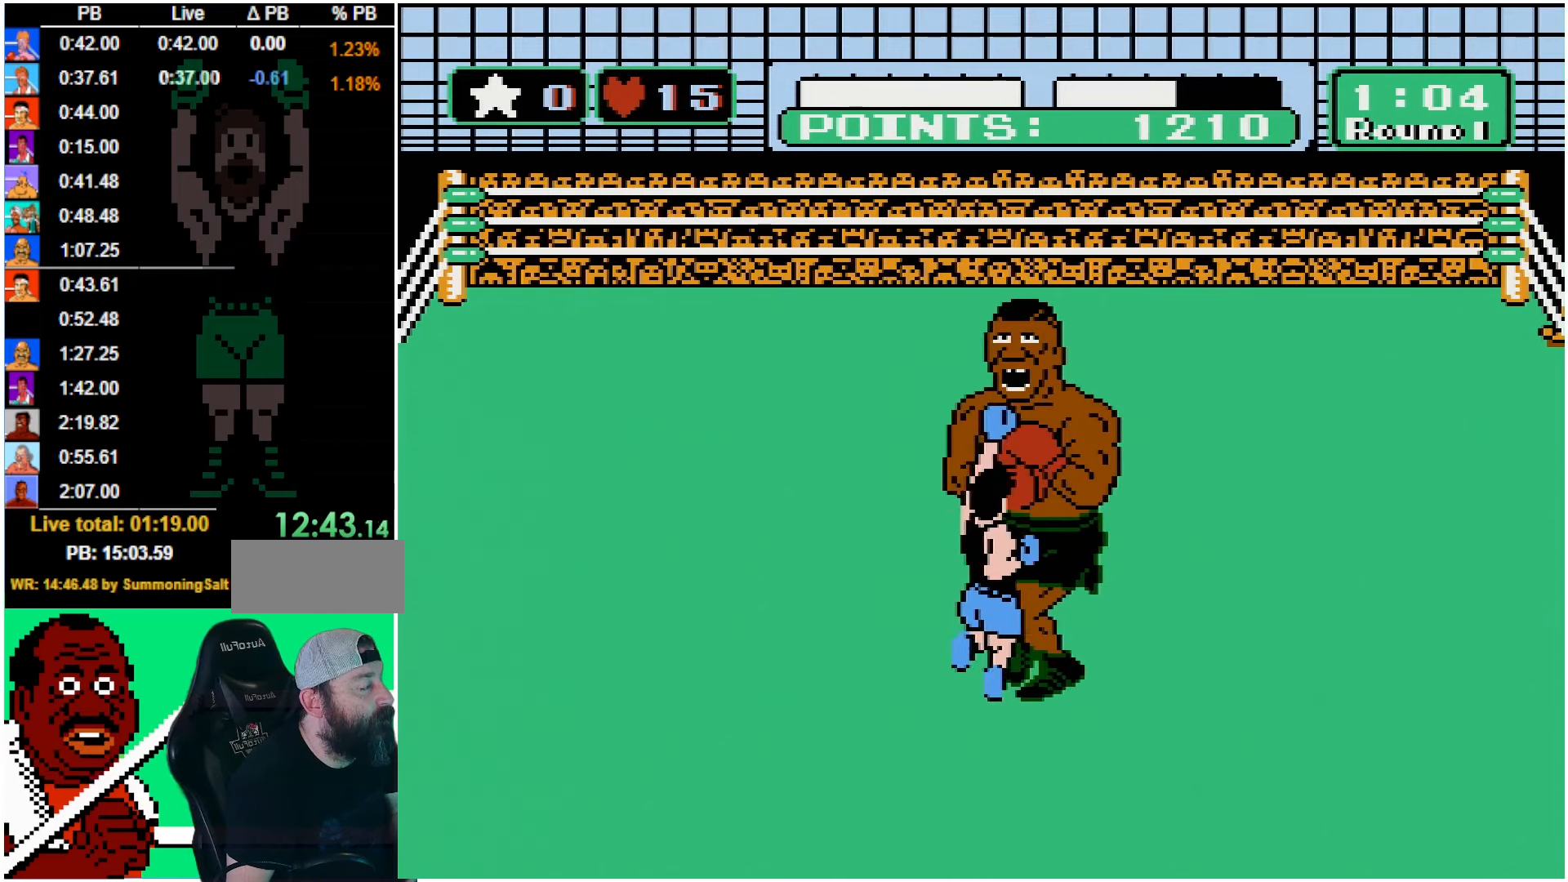
{"buttons": [], "events": [[367, "DPAD_LEFT", "down"], [500, "DPAD_LEFT", "up"]]}
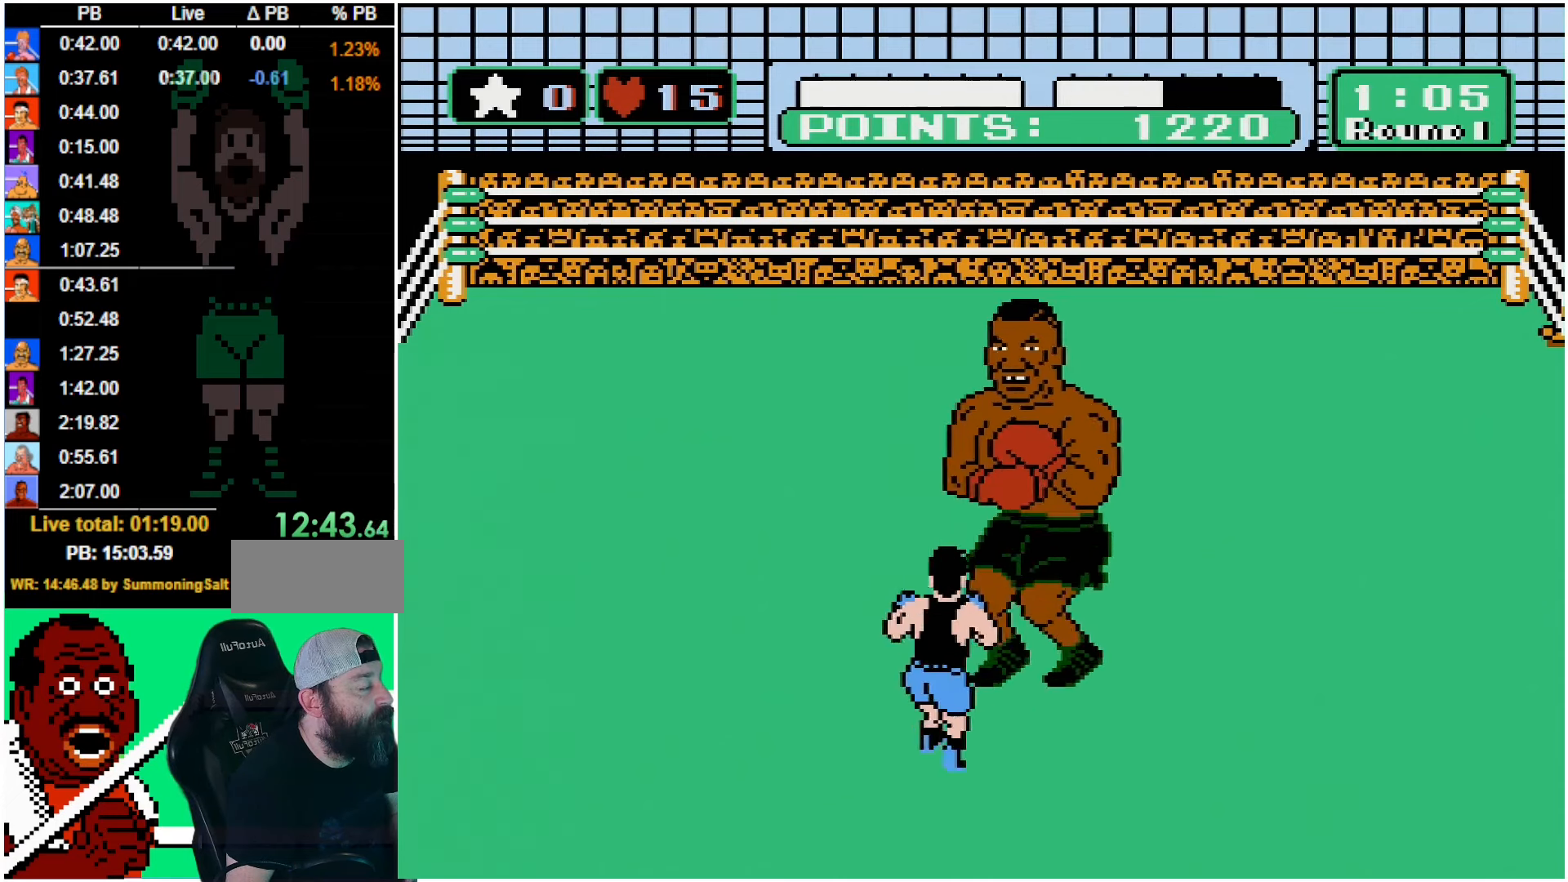
{"buttons": ["A", "DPAD_UP"], "events": [[50, "DPAD_UP", "down"], [217, "DPAD_UP", "up"], [333, "DPAD_LEFT", "down"], [433, "A", "down"], [433, "DPAD_LEFT", "up"], [467, "DPAD_UP", "down"]]}
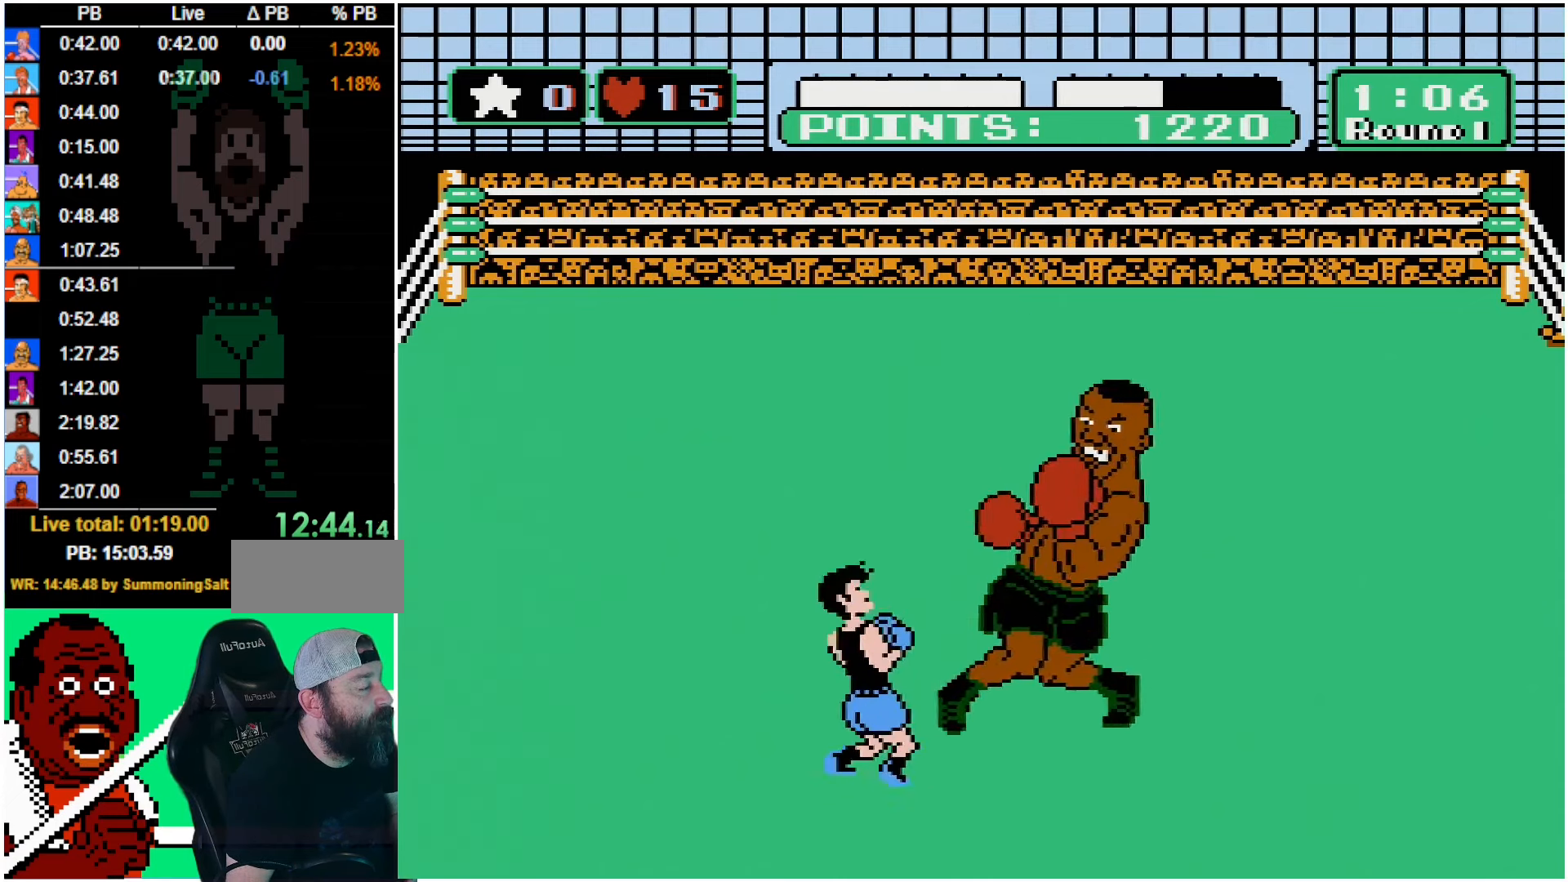
{"buttons": ["DPAD_UP"], "events": [[283, "A", "up"]]}
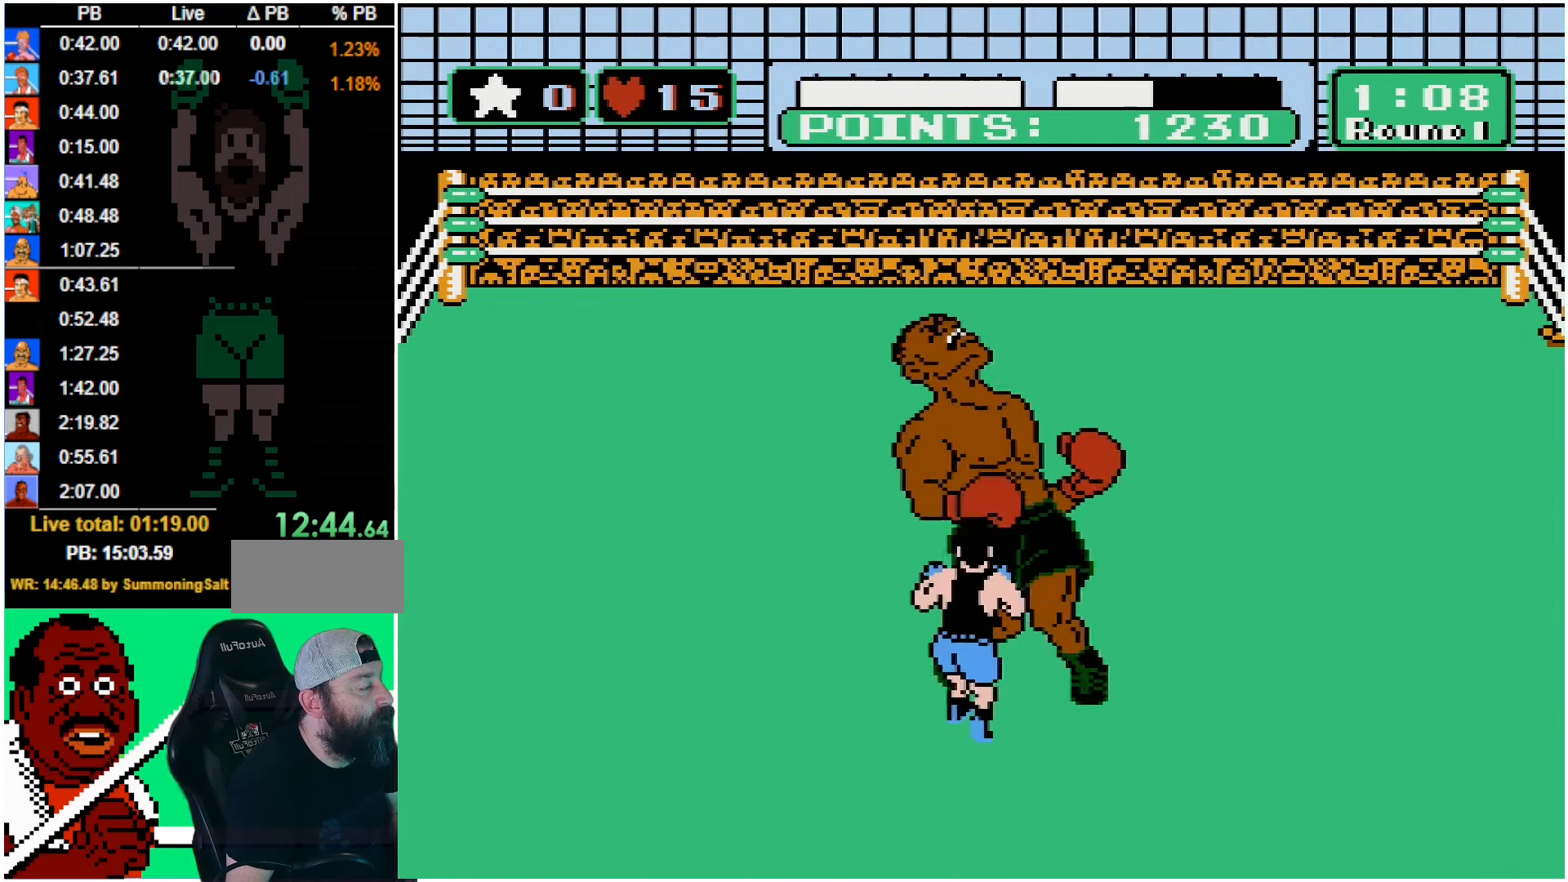
{"buttons": [], "events": [[250, "A", "down"], [367, "A", "up"], [467, "DPAD_UP", "up"]]}
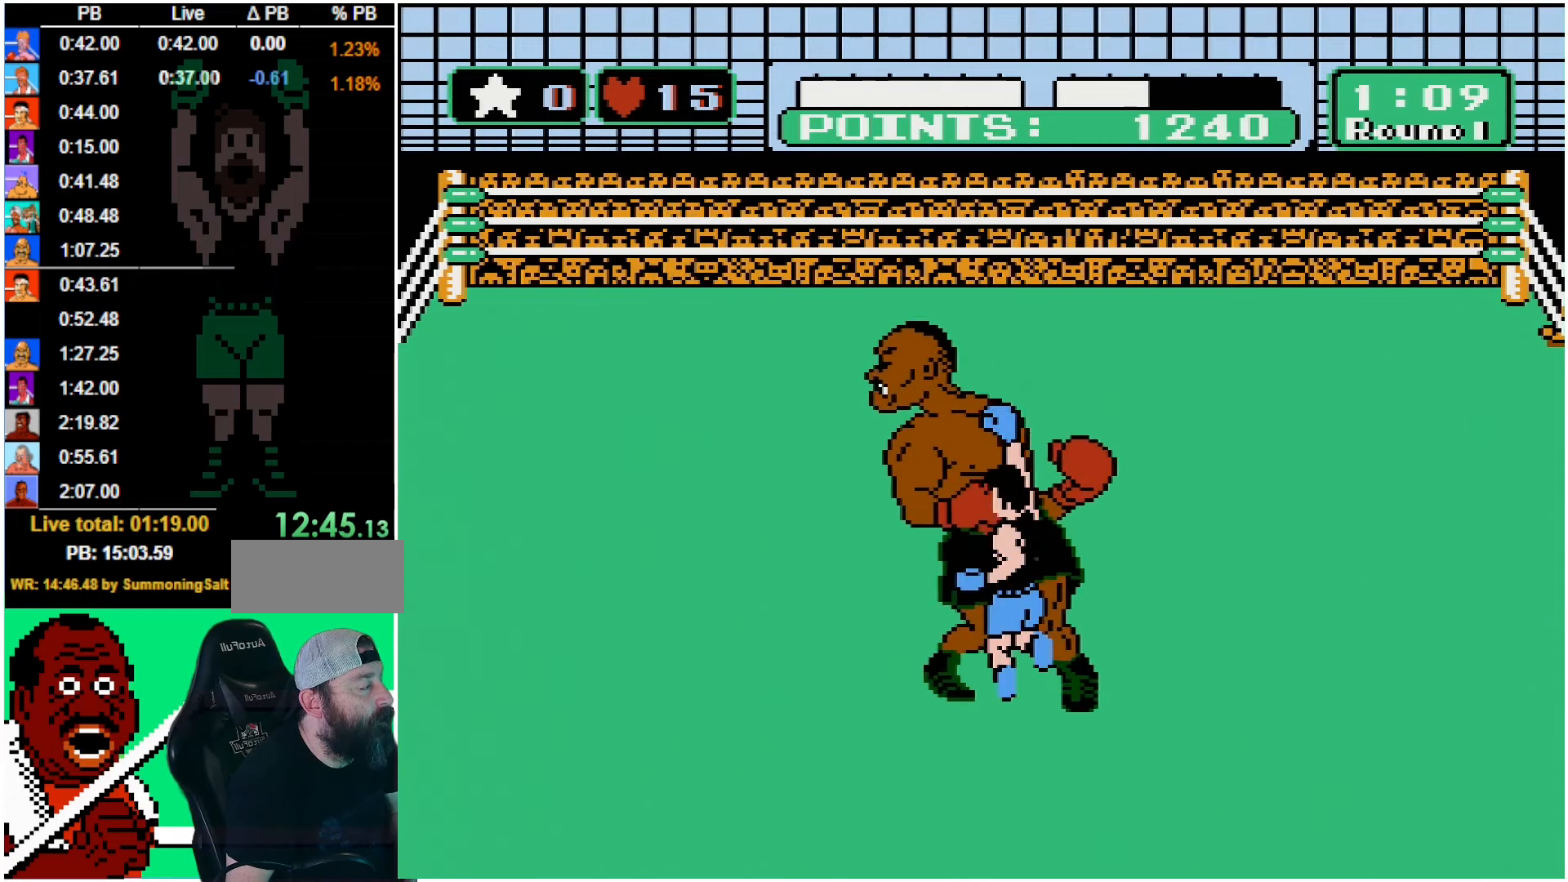
{"buttons": [], "events": []}
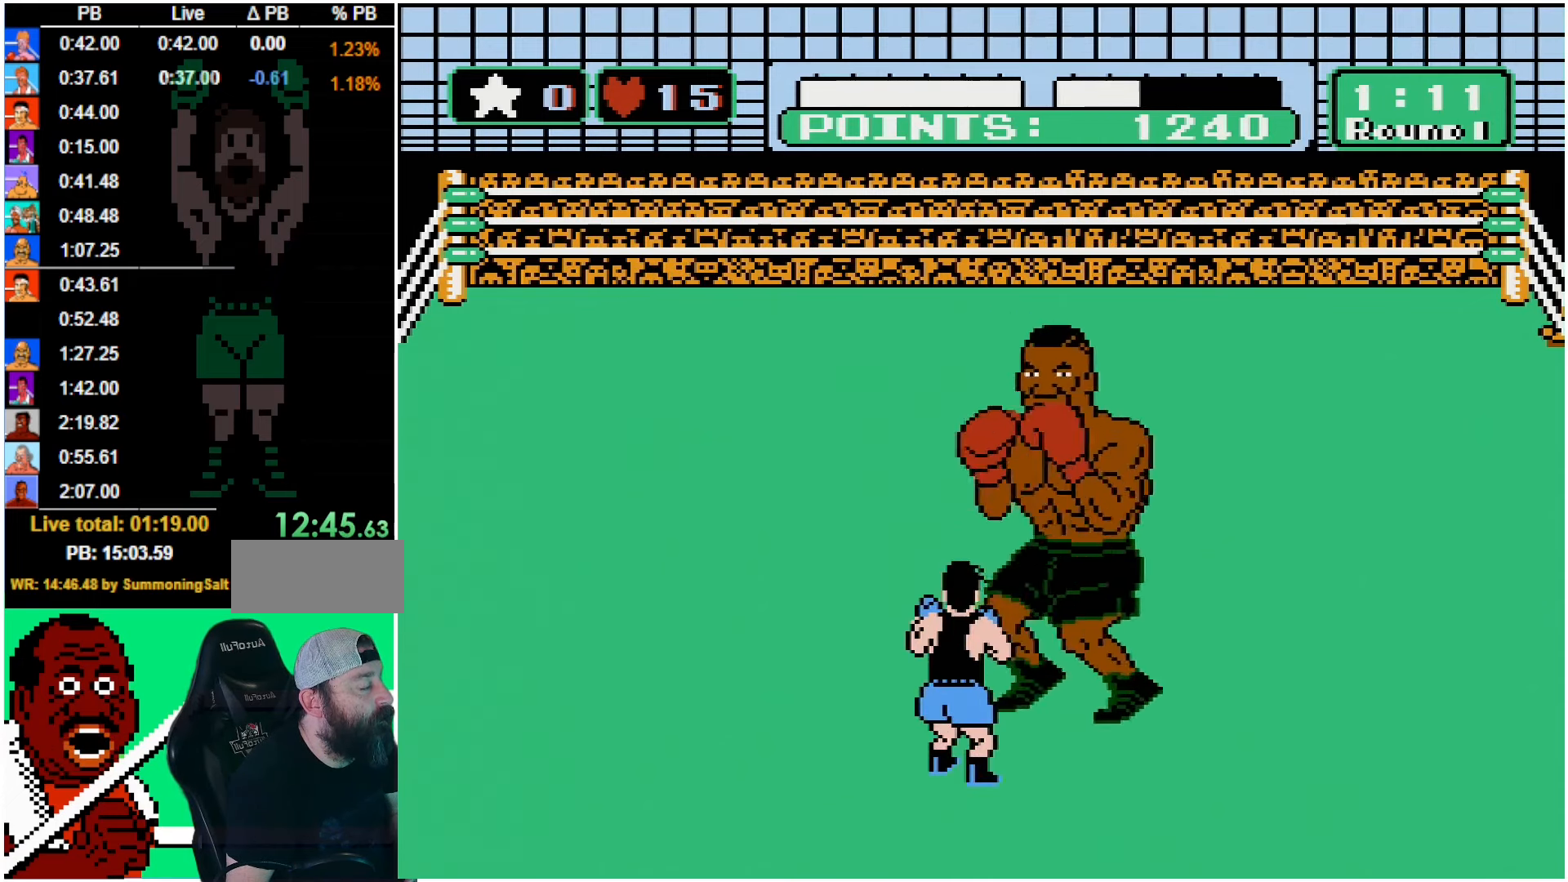
{"buttons": ["B", "DPAD_UP"], "events": [[117, "DPAD_LEFT", "down"], [183, "DPAD_LEFT", "up"], [250, "B", "down"], [250, "DPAD_UP", "down"]]}
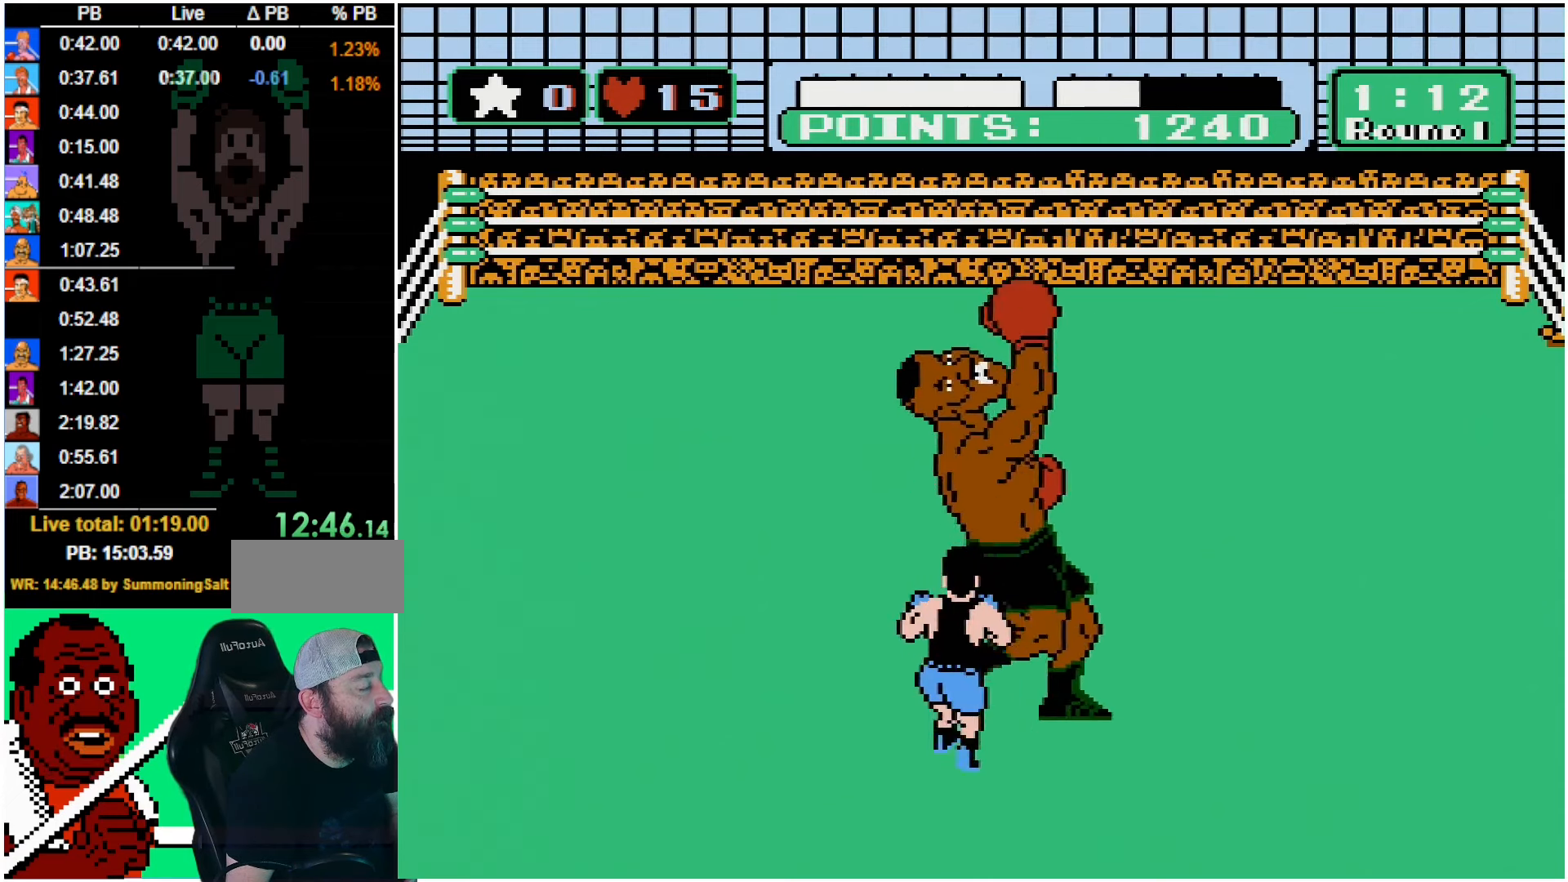
{"buttons": ["DPAD_UP"], "events": [[33, "B", "up"]]}
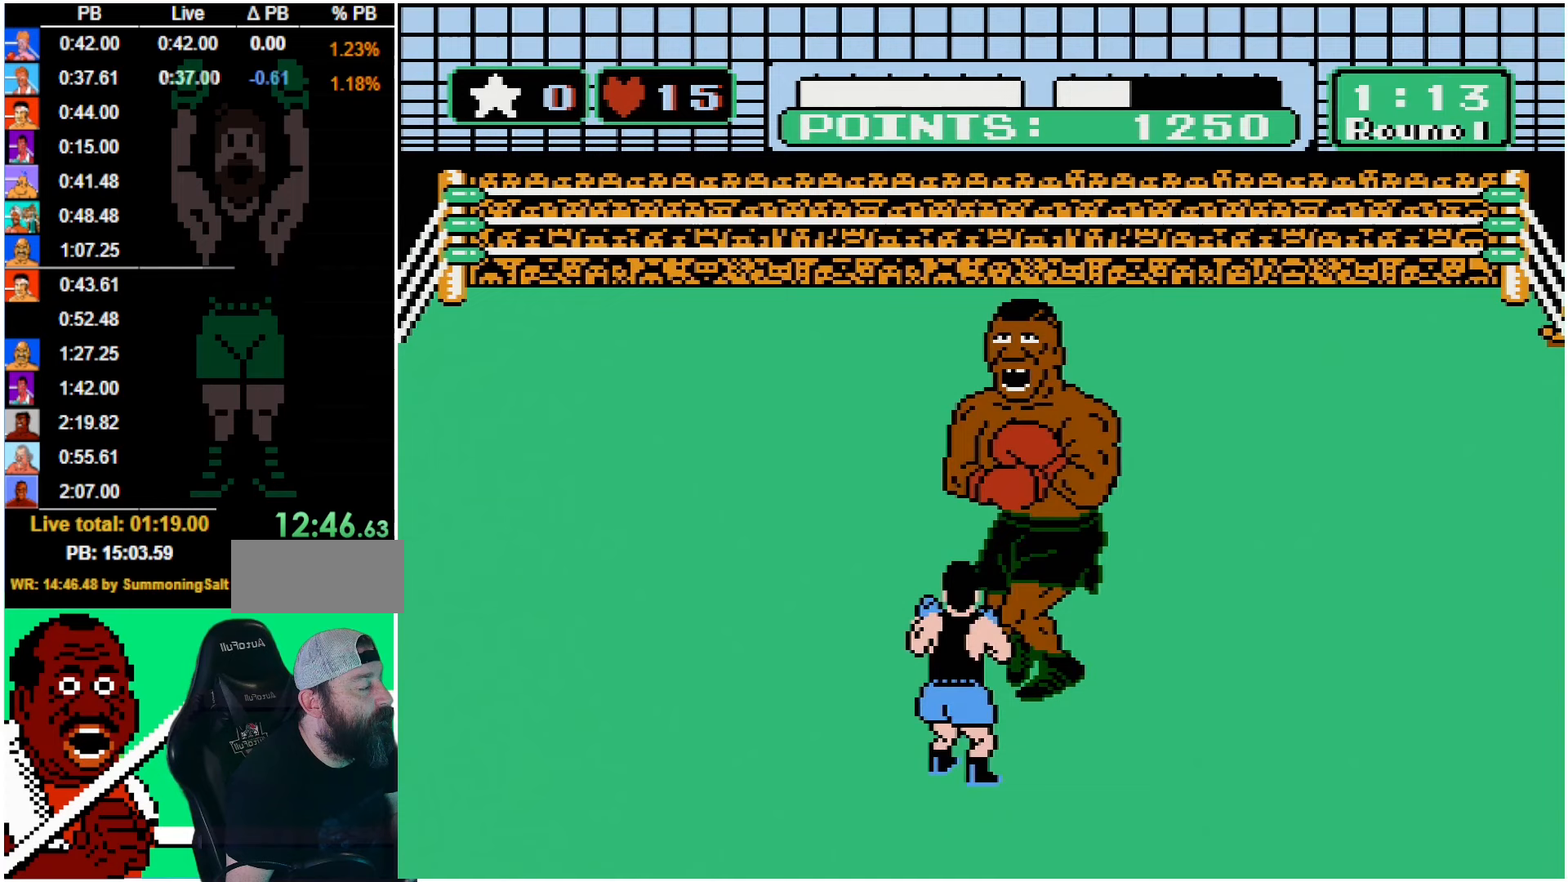
{"buttons": [], "events": [[67, "B", "down"], [150, "B", "up"], [150, "DPAD_UP", "up"]]}
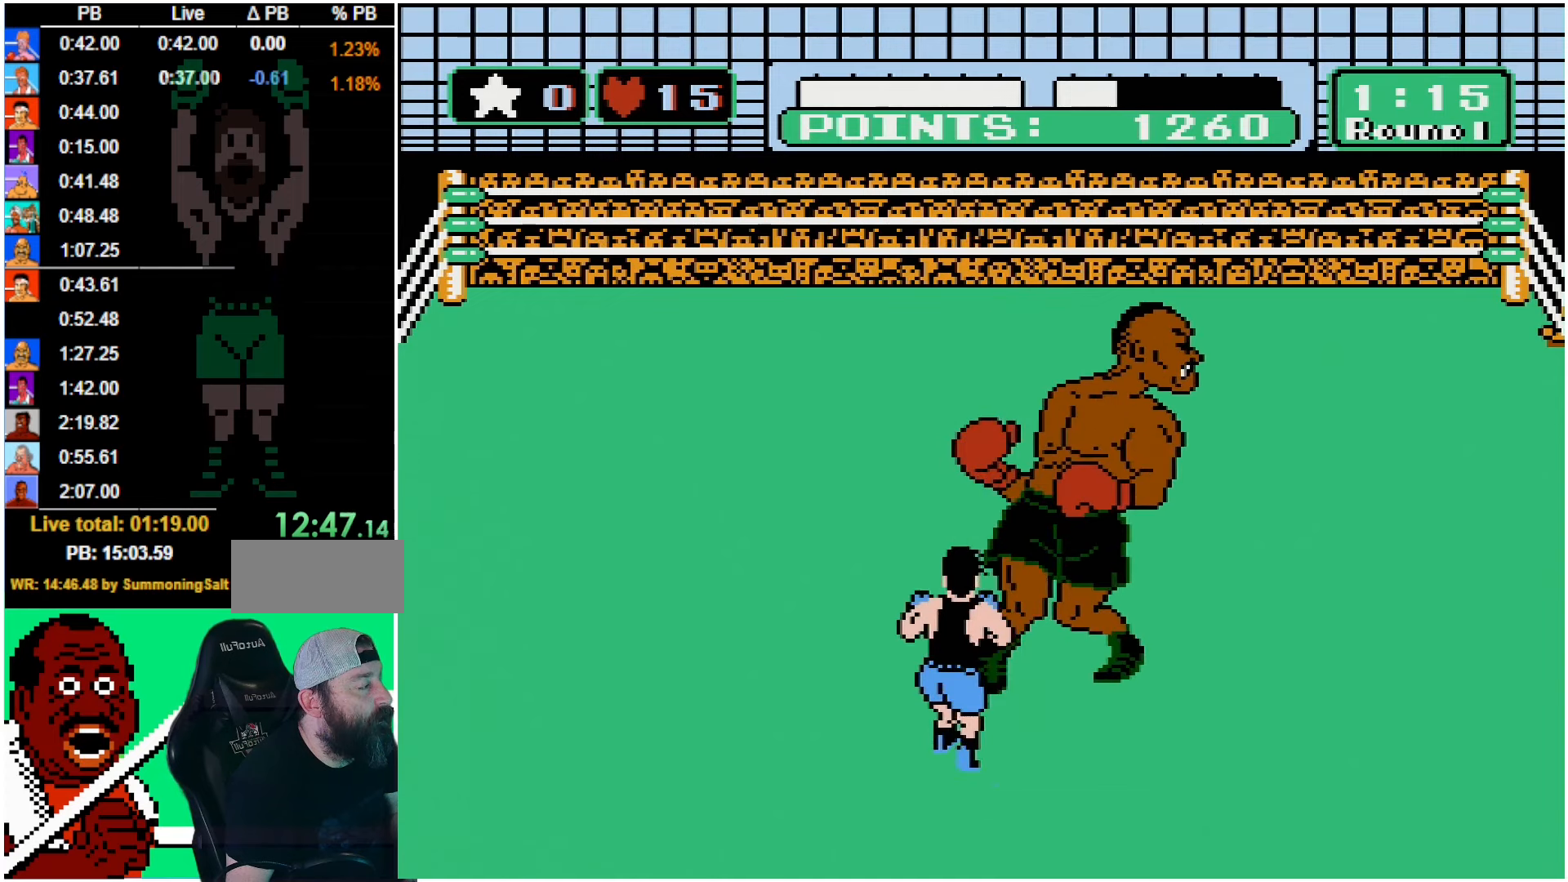
{"buttons": ["DPAD_LEFT"], "events": [[433, "DPAD_LEFT", "down"]]}
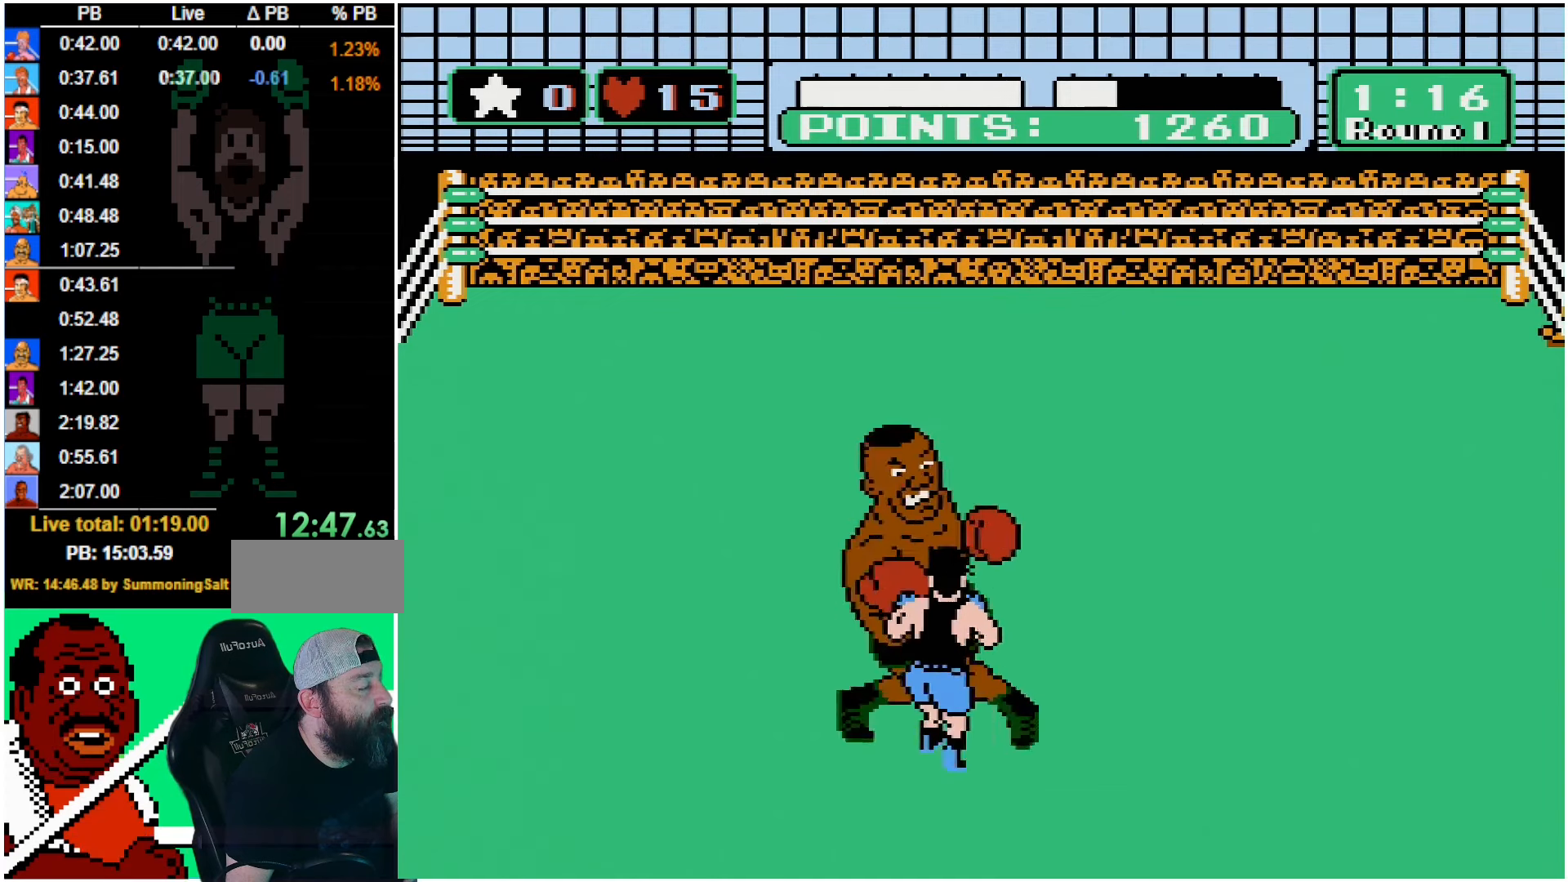
{"buttons": ["DPAD_UP"], "events": [[33, "DPAD_LEFT", "up"], [83, "B", "down"], [83, "DPAD_UP", "down"], [367, "B", "up"]]}
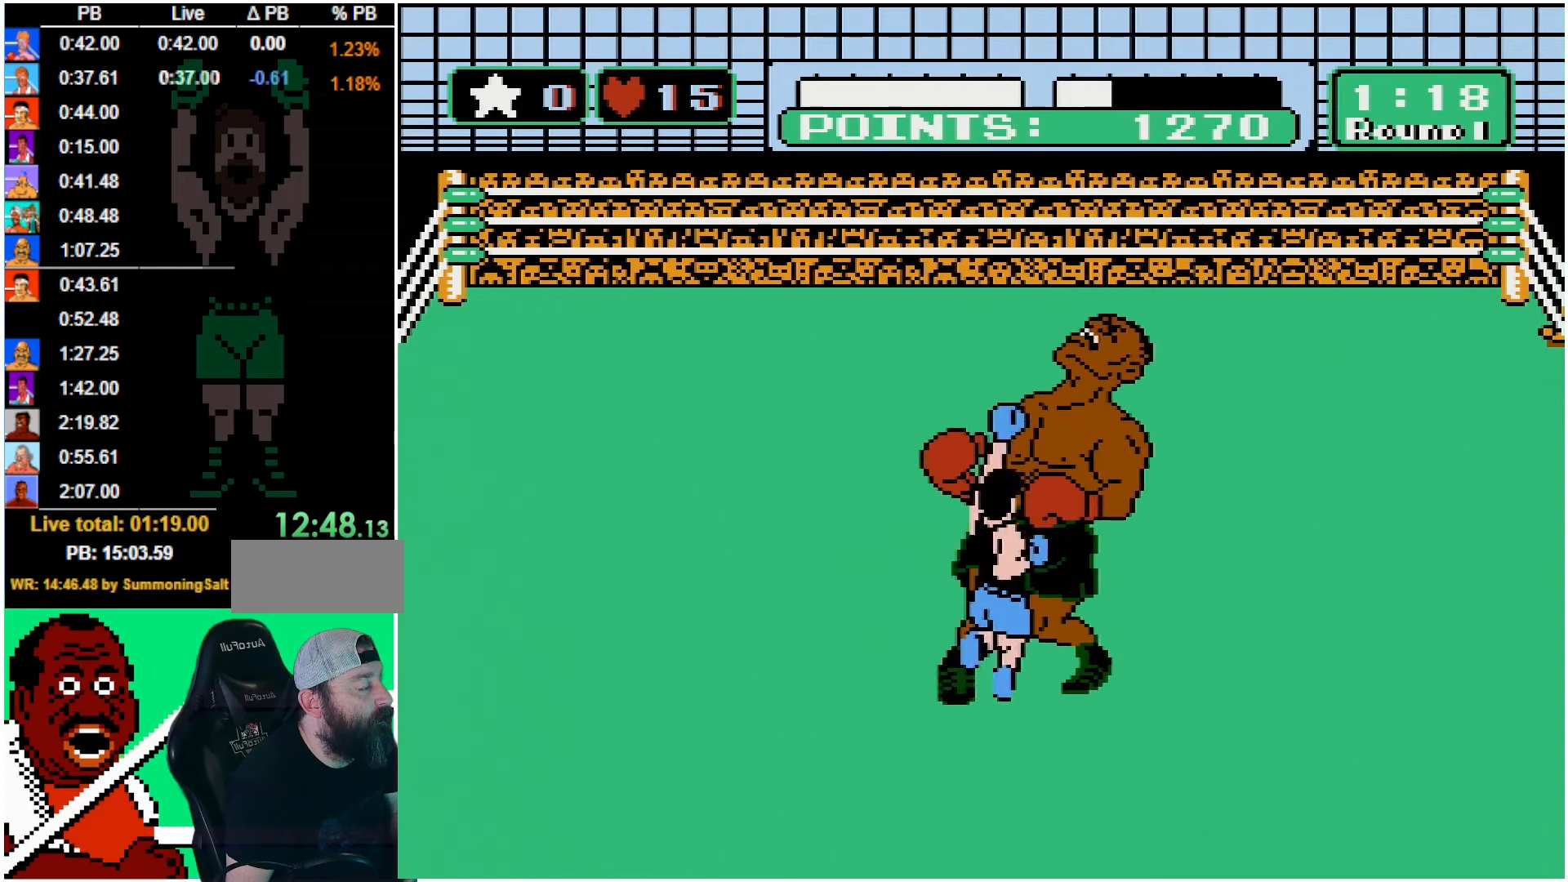
{"buttons": [], "events": [[367, "B", "down"], [467, "DPAD_UP", "up"], [500, "B", "up"]]}
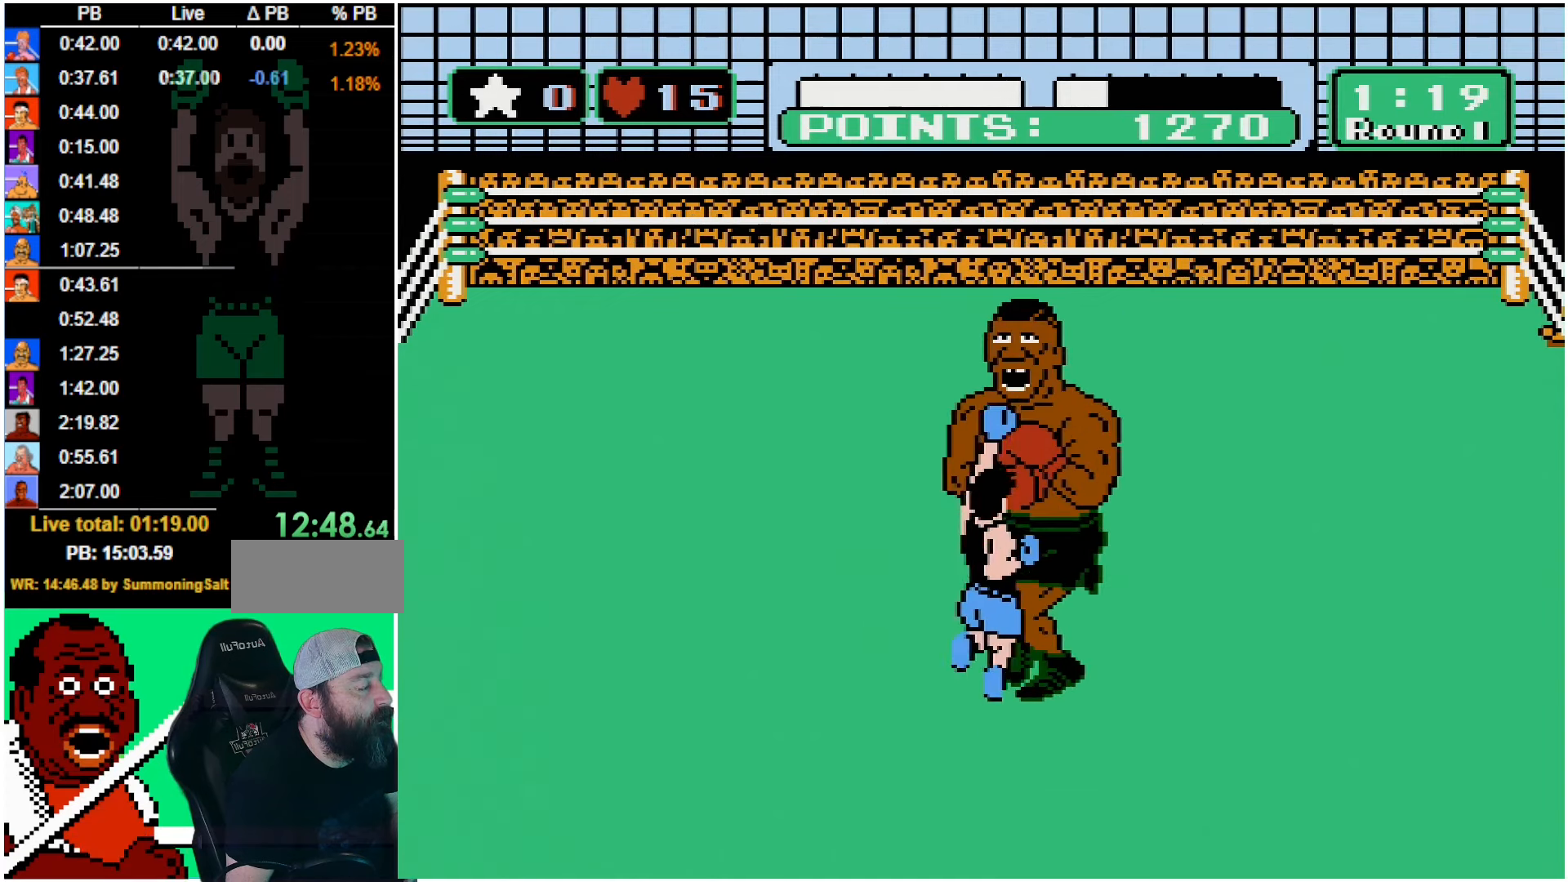
{"buttons": [], "events": []}
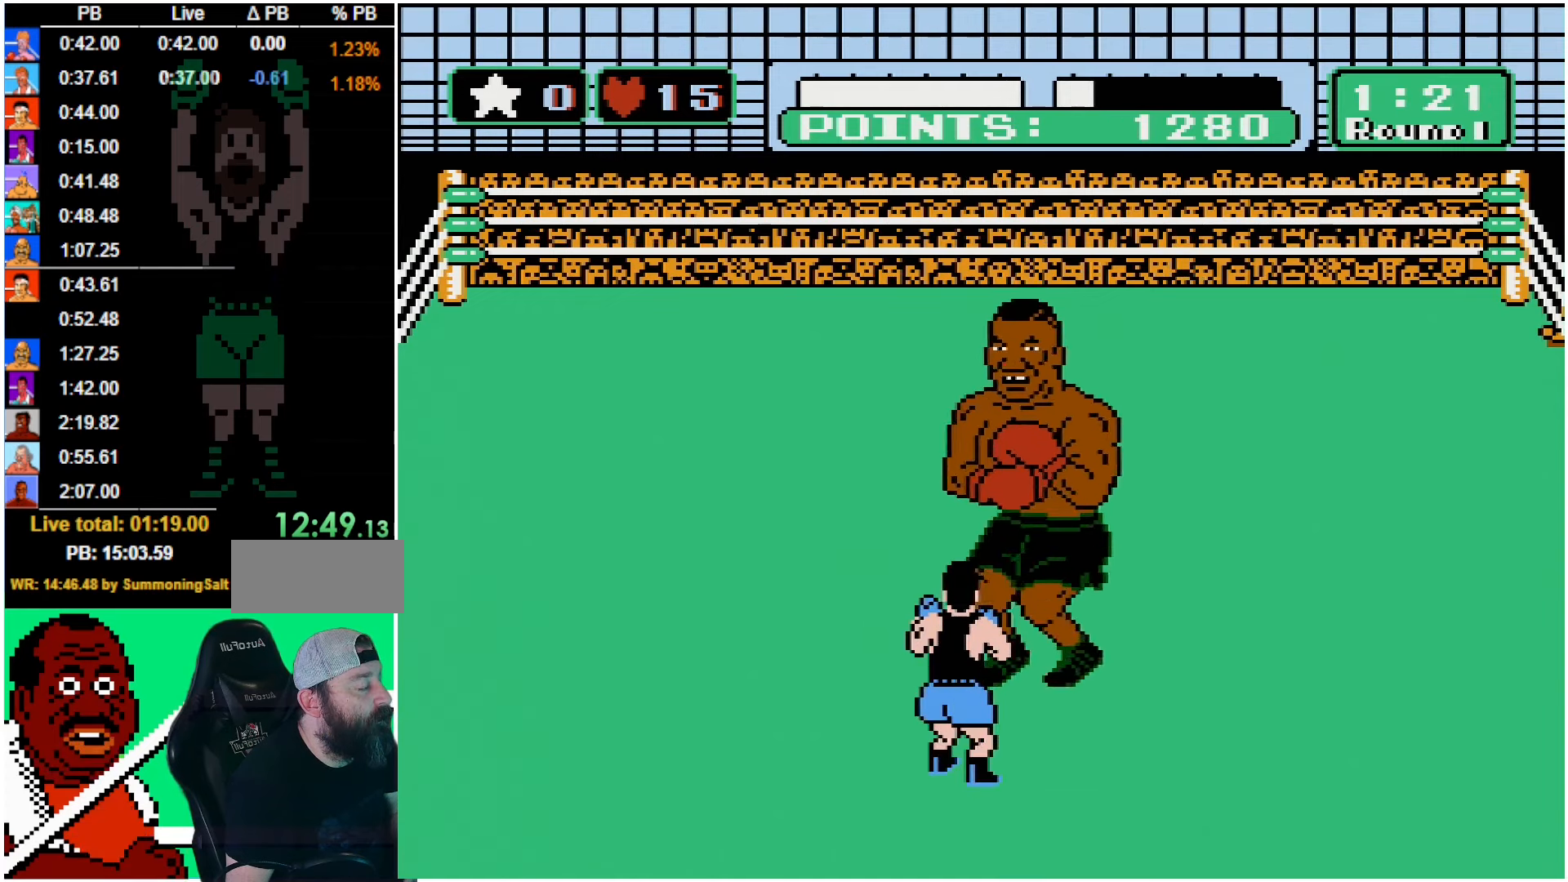
{"buttons": ["A", "DPAD_UP"], "events": [[217, "DPAD_LEFT", "down"], [283, "DPAD_LEFT", "up"], [350, "DPAD_UP", "down"], [367, "A", "down"]]}
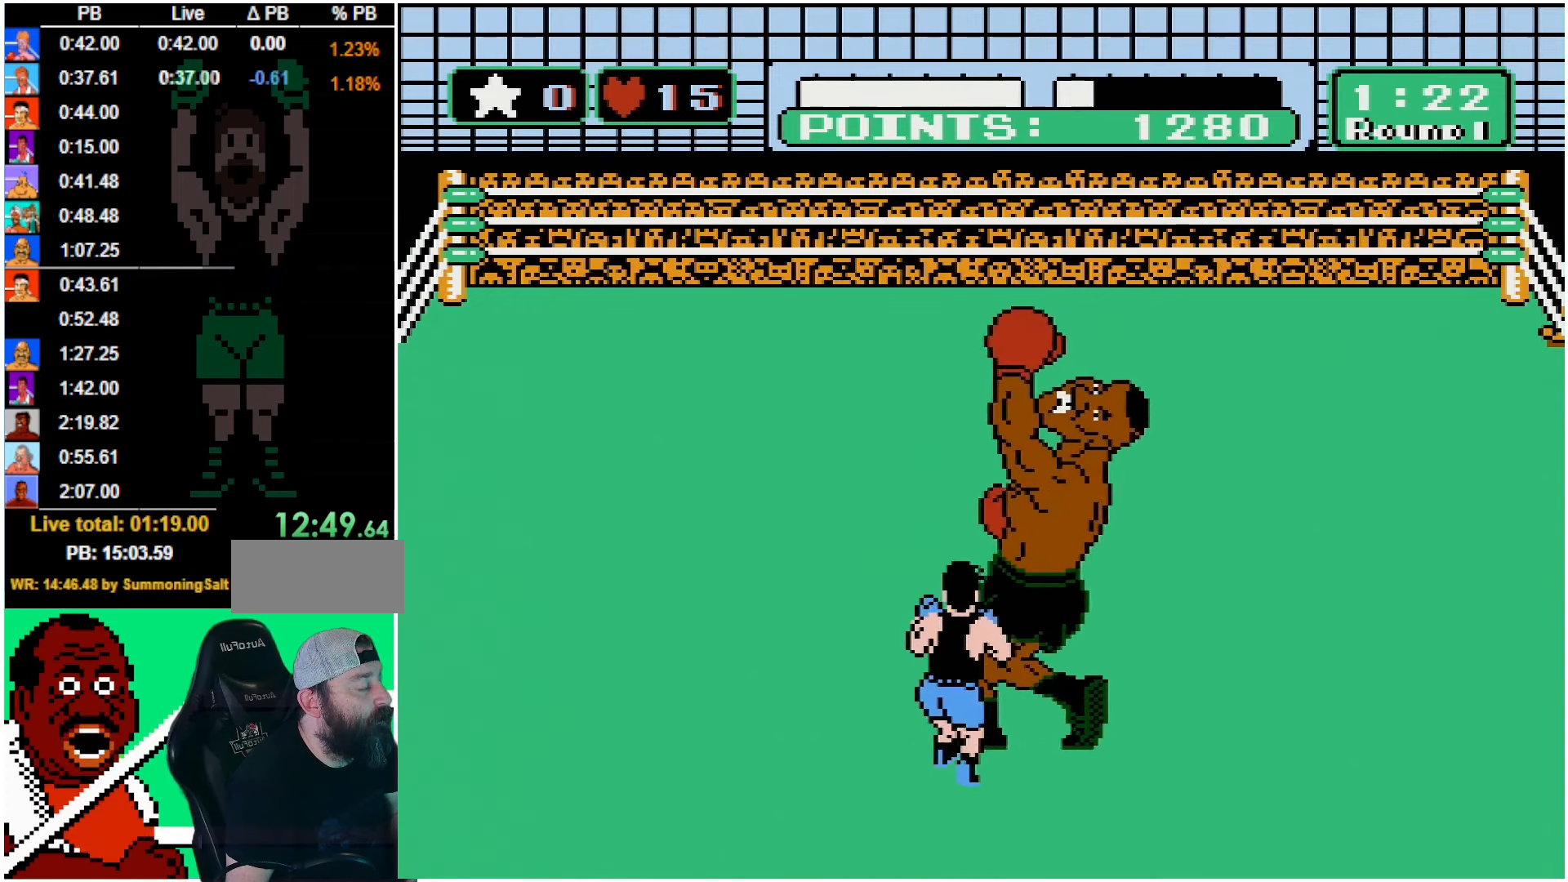
{"buttons": ["DPAD_UP"], "events": [[150, "A", "up"]]}
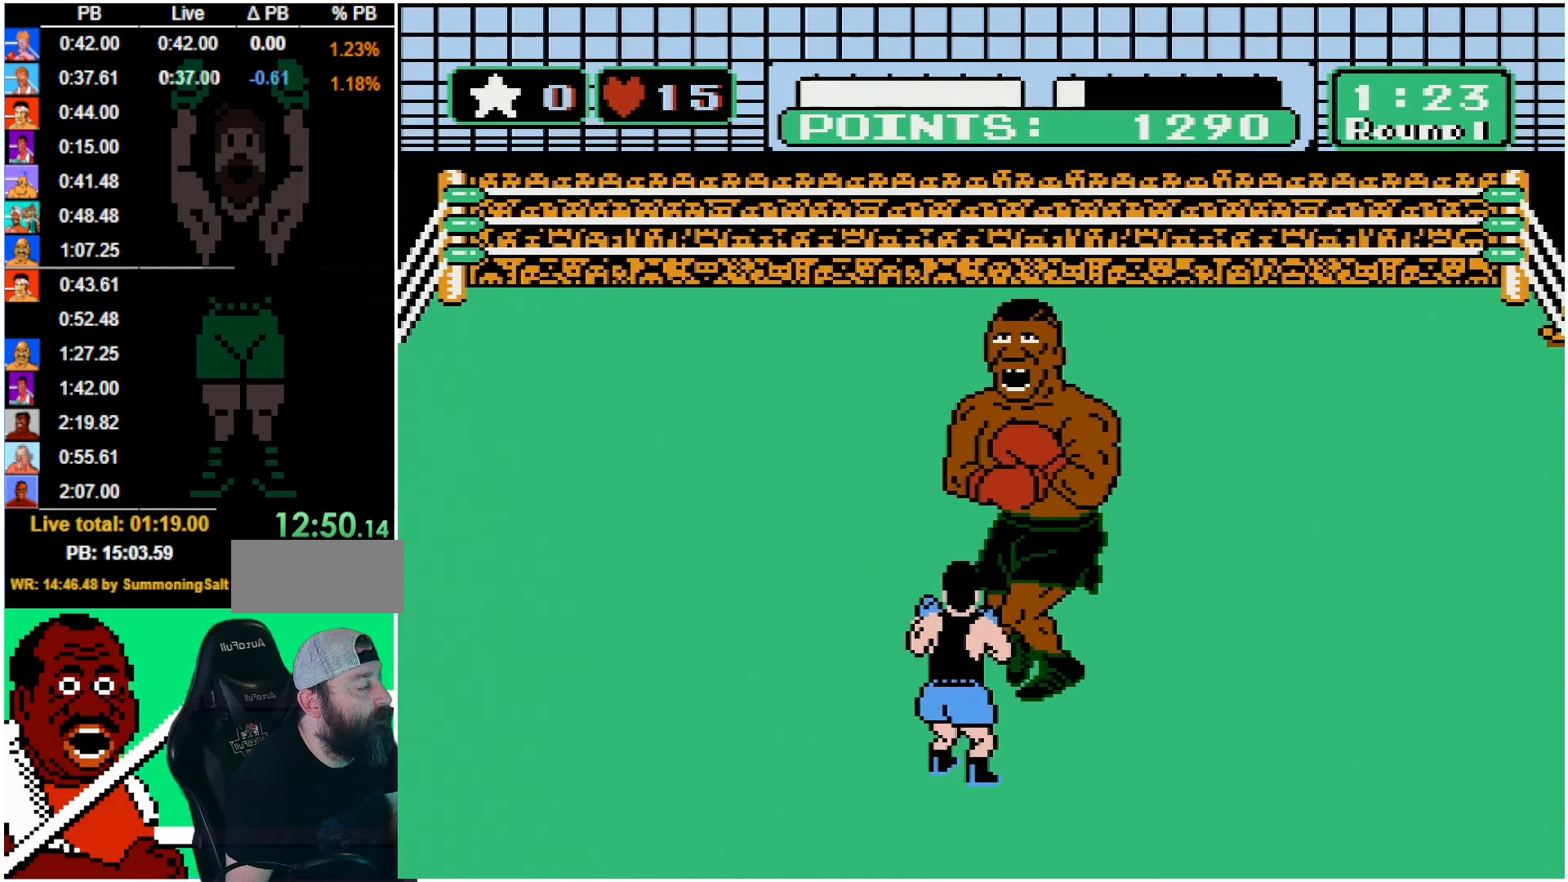
{"buttons": [], "events": [[150, "A", "down"], [250, "A", "up"], [300, "DPAD_UP", "up"]]}
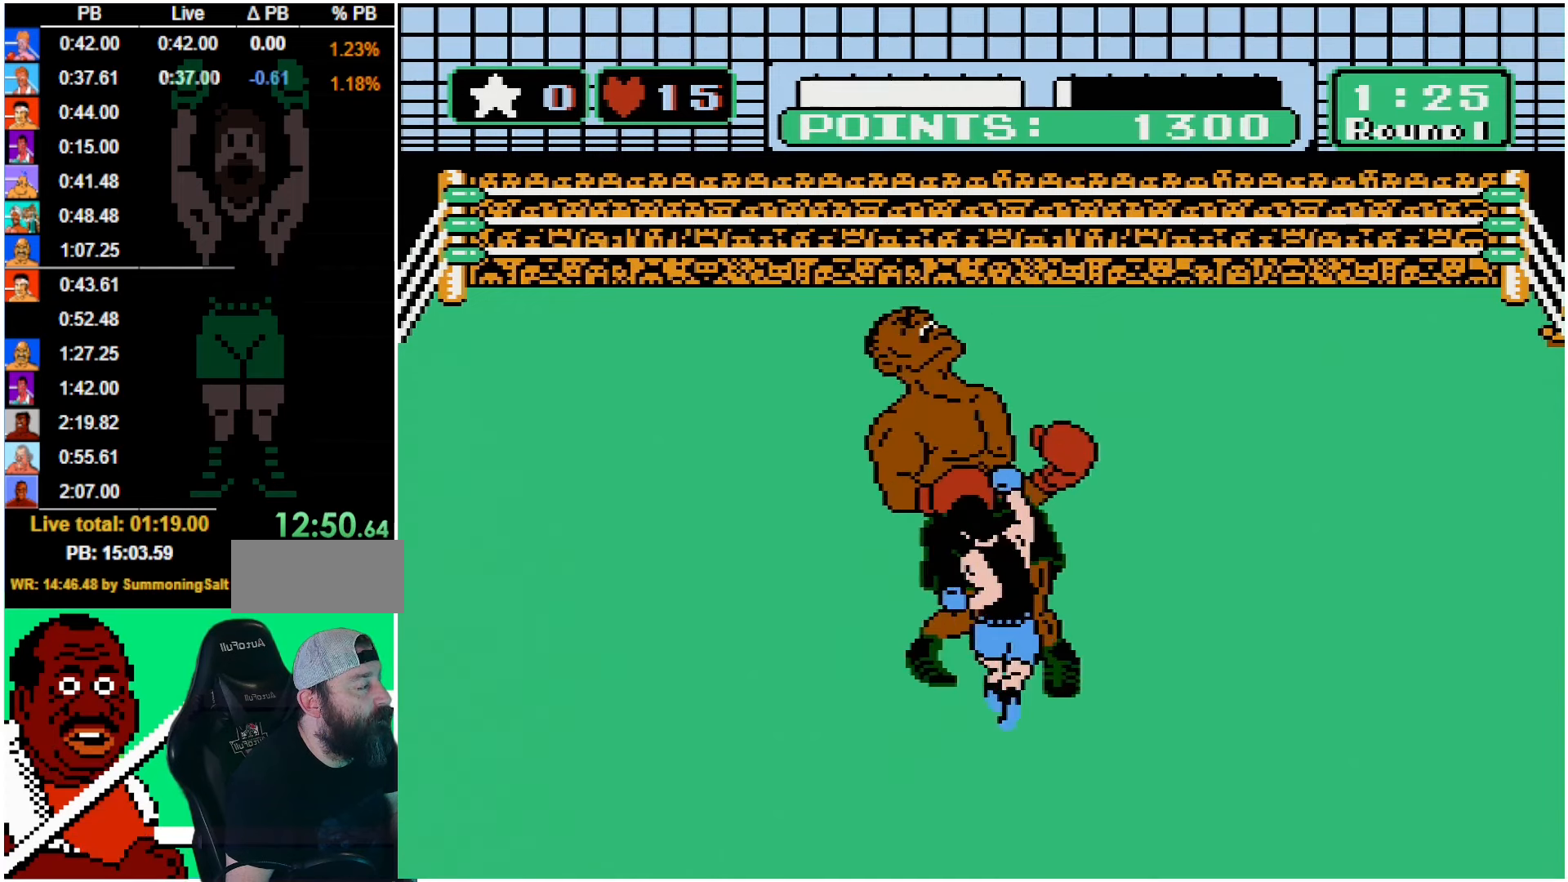
{"buttons": ["A", "DPAD_UP"], "events": [[367, "DPAD_LEFT", "down"], [467, "DPAD_LEFT", "up"], [500, "A", "down"], [500, "DPAD_UP", "down"]]}
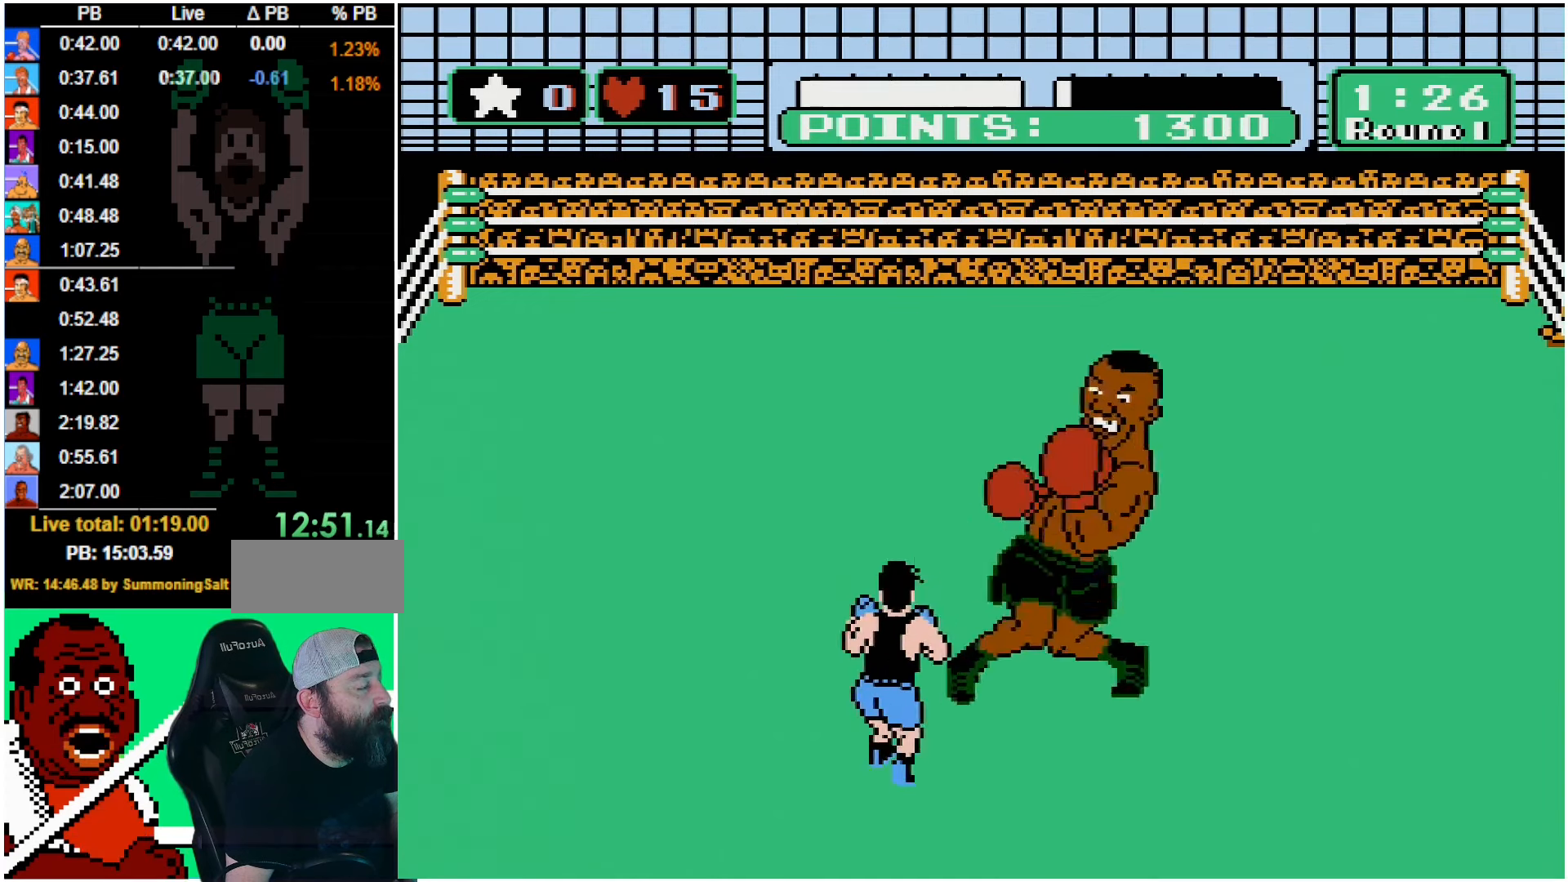
{"buttons": ["A", "DPAD_UP"], "events": [[333, "A", "up"], [433, "A", "down"]]}
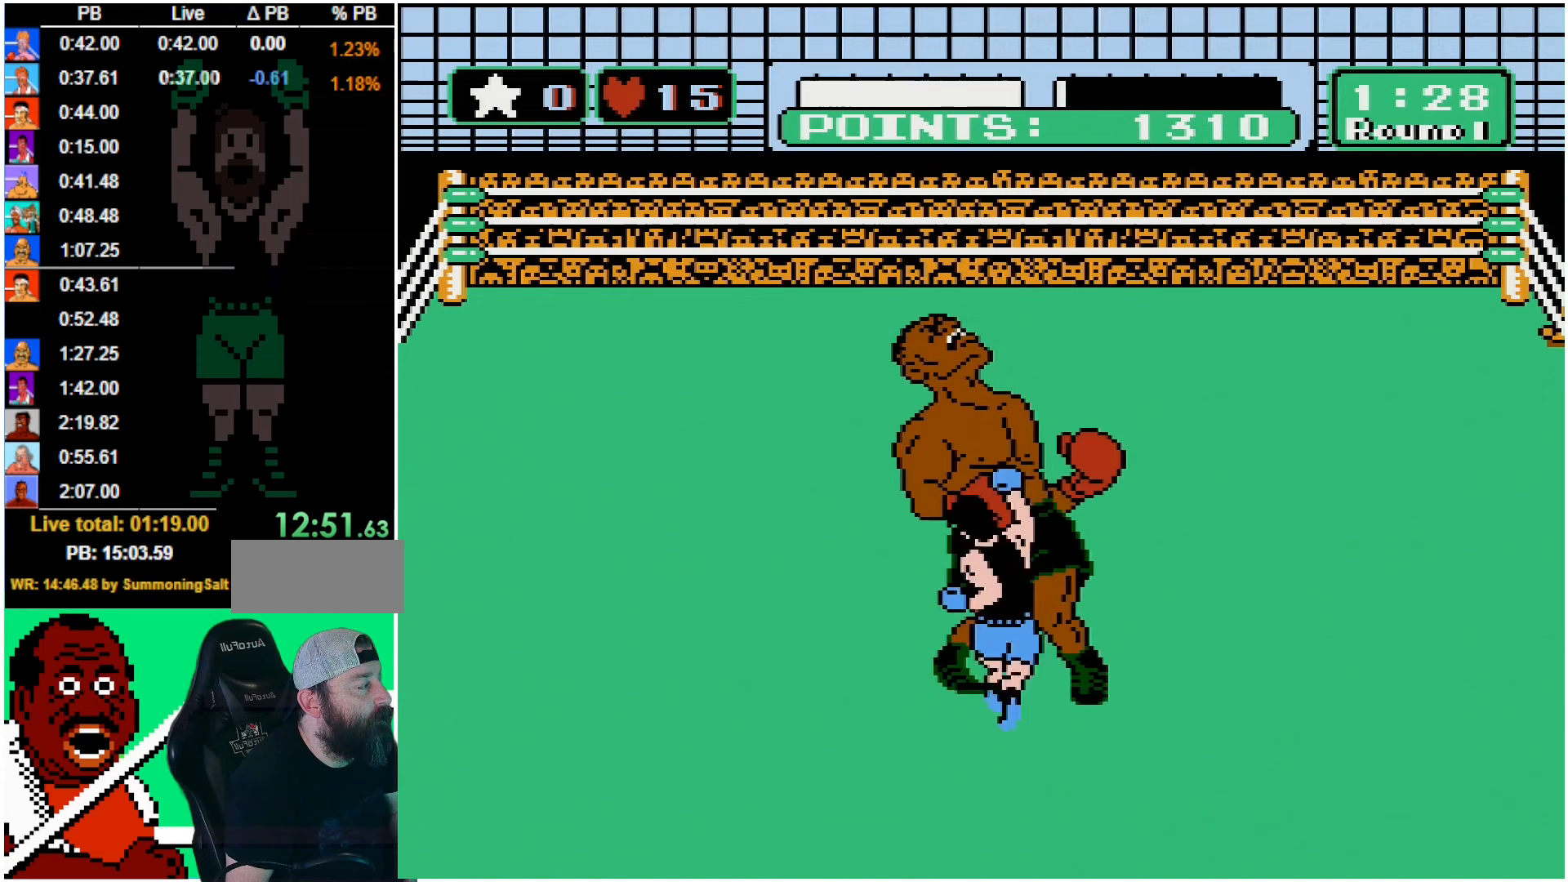
{"buttons": [], "events": [[300, "A", "up"], [300, "DPAD_UP", "up"]]}